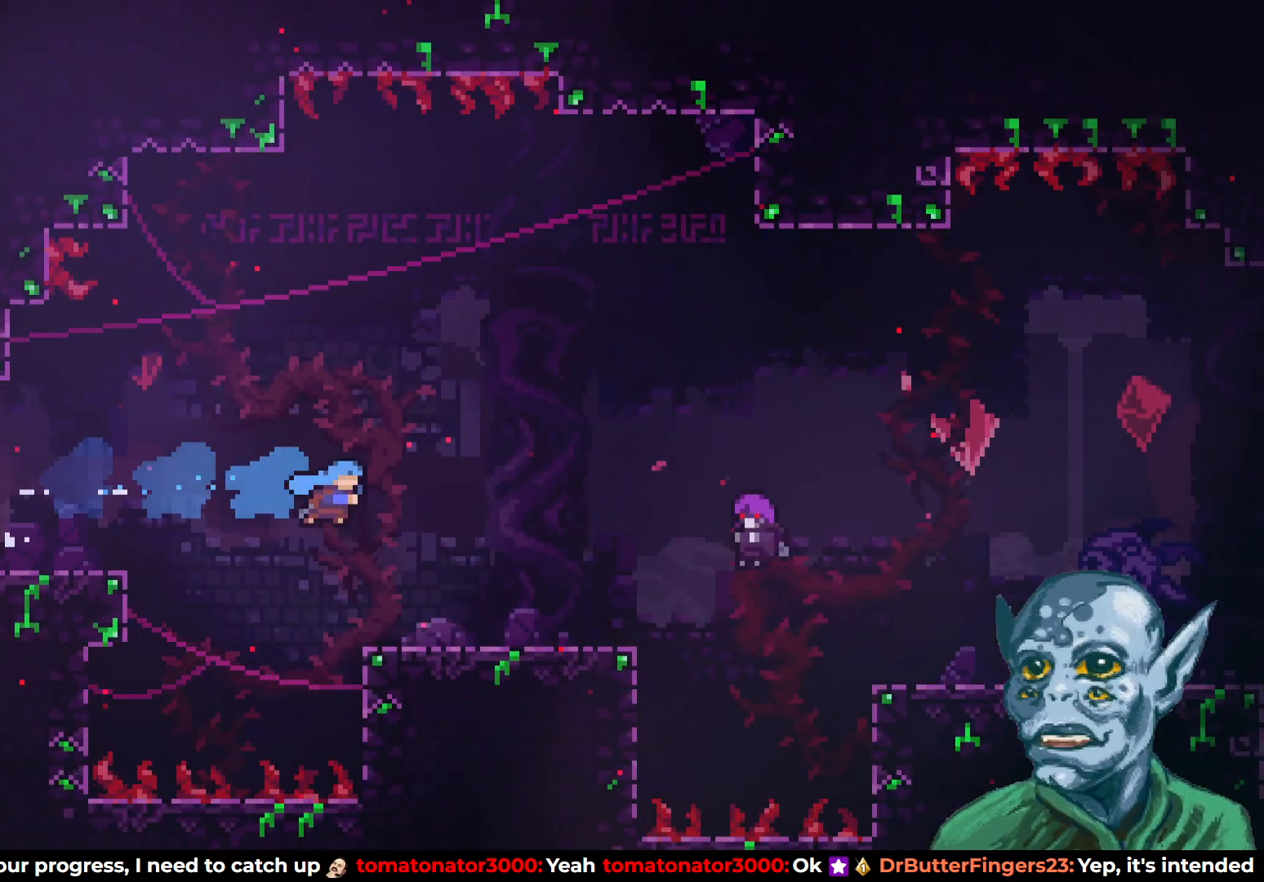
Gameplay with a controller (PlayStation layout); each line is a JSON object with the inputs held at the frame after it. "events" lists button and stick changes between this image and that frame as [ms after this image, input, new state], when the widget could be followed in between.
{"buttons": ["DPAD_RIGHT"], "left_stick": "center", "right_stick": "center", "events": []}
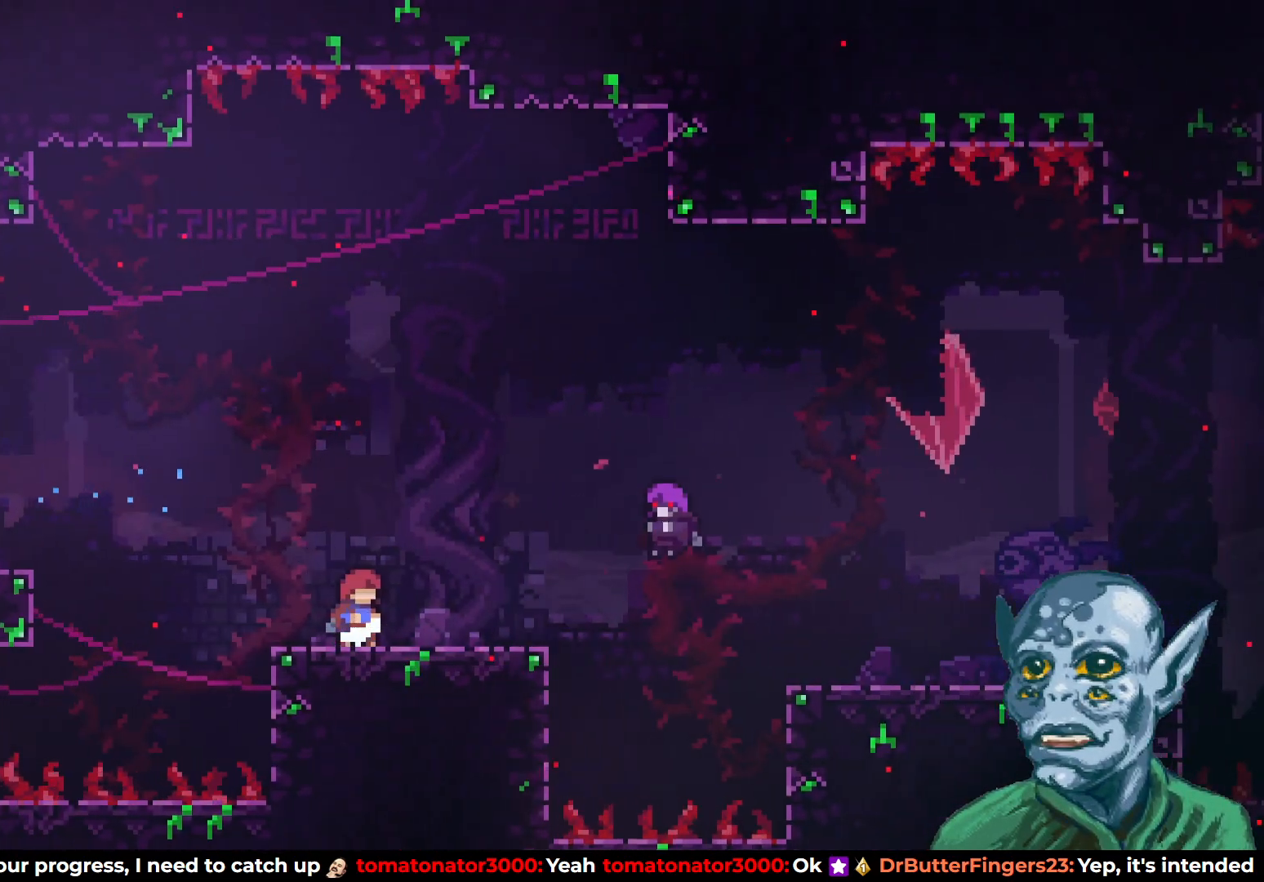
{"buttons": [], "left_stick": "center", "right_stick": "center", "events": [[83, "DPAD_RIGHT", "up"], [350, "START", "down"], [483, "START", "up"]]}
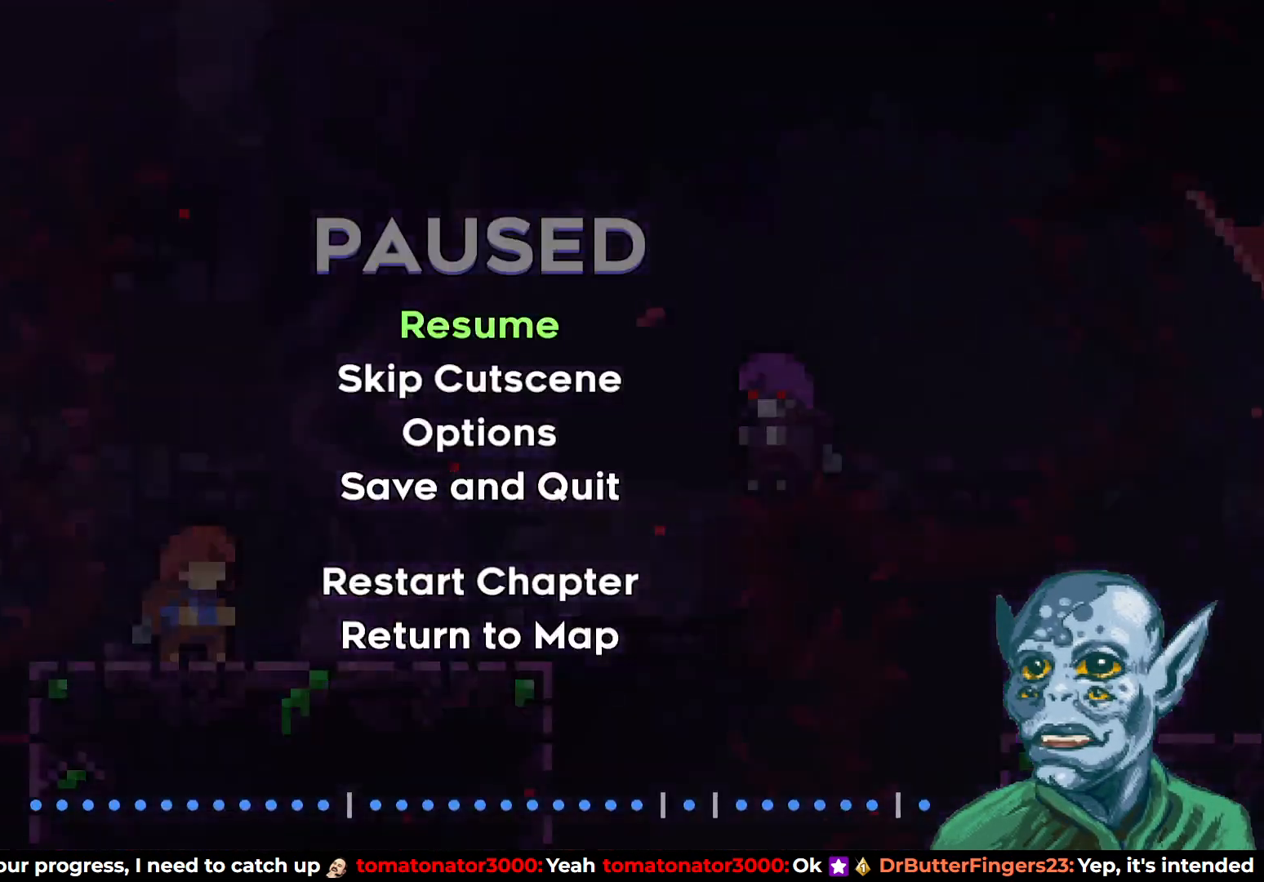
{"buttons": [], "left_stick": "center", "right_stick": "center", "events": [[83, "DPAD_DOWN", "down"], [217, "DPAD_DOWN", "up"], [267, "CROSS", "down"], [417, "CROSS", "up"]]}
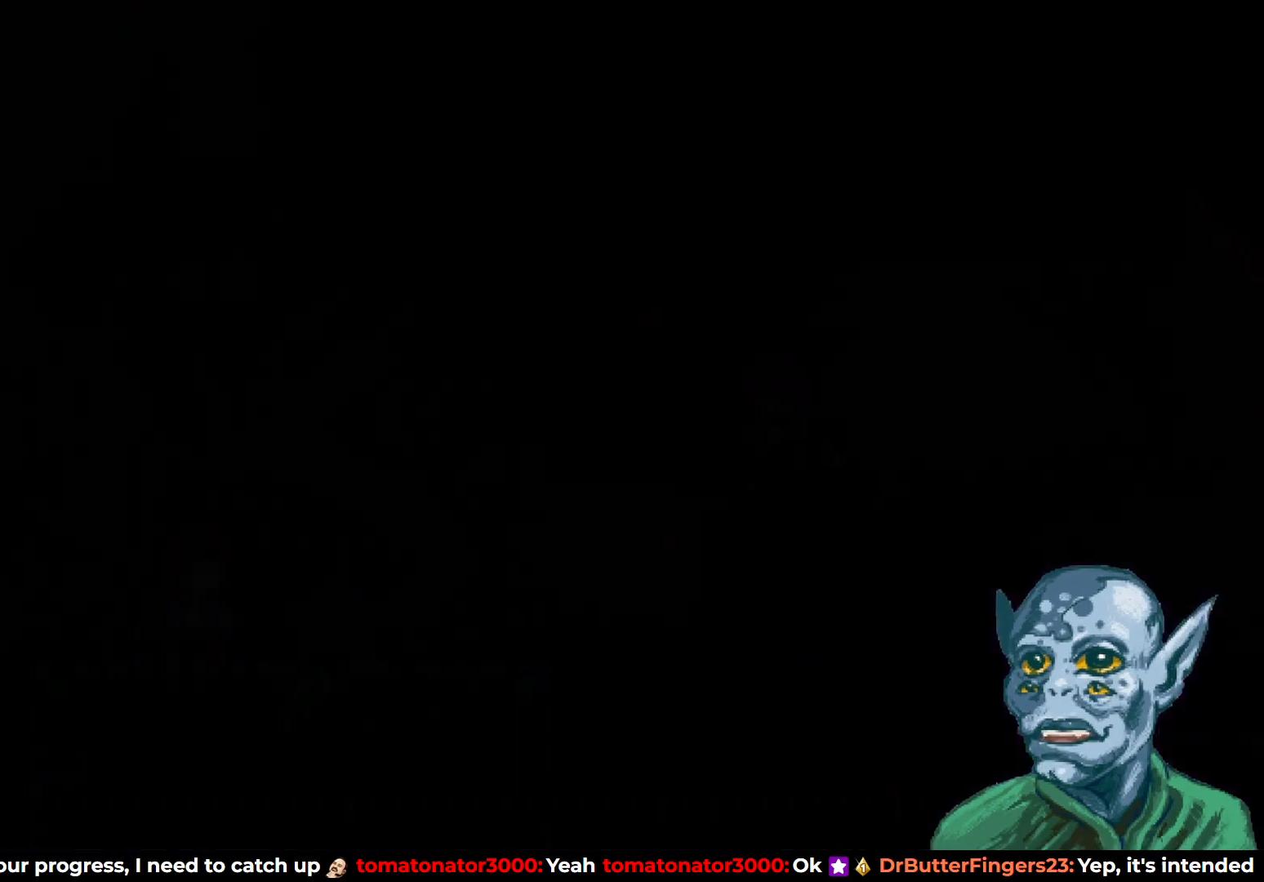
{"buttons": ["DPAD_RIGHT"], "left_stick": "center", "right_stick": "center", "events": [[283, "DPAD_RIGHT", "down"]]}
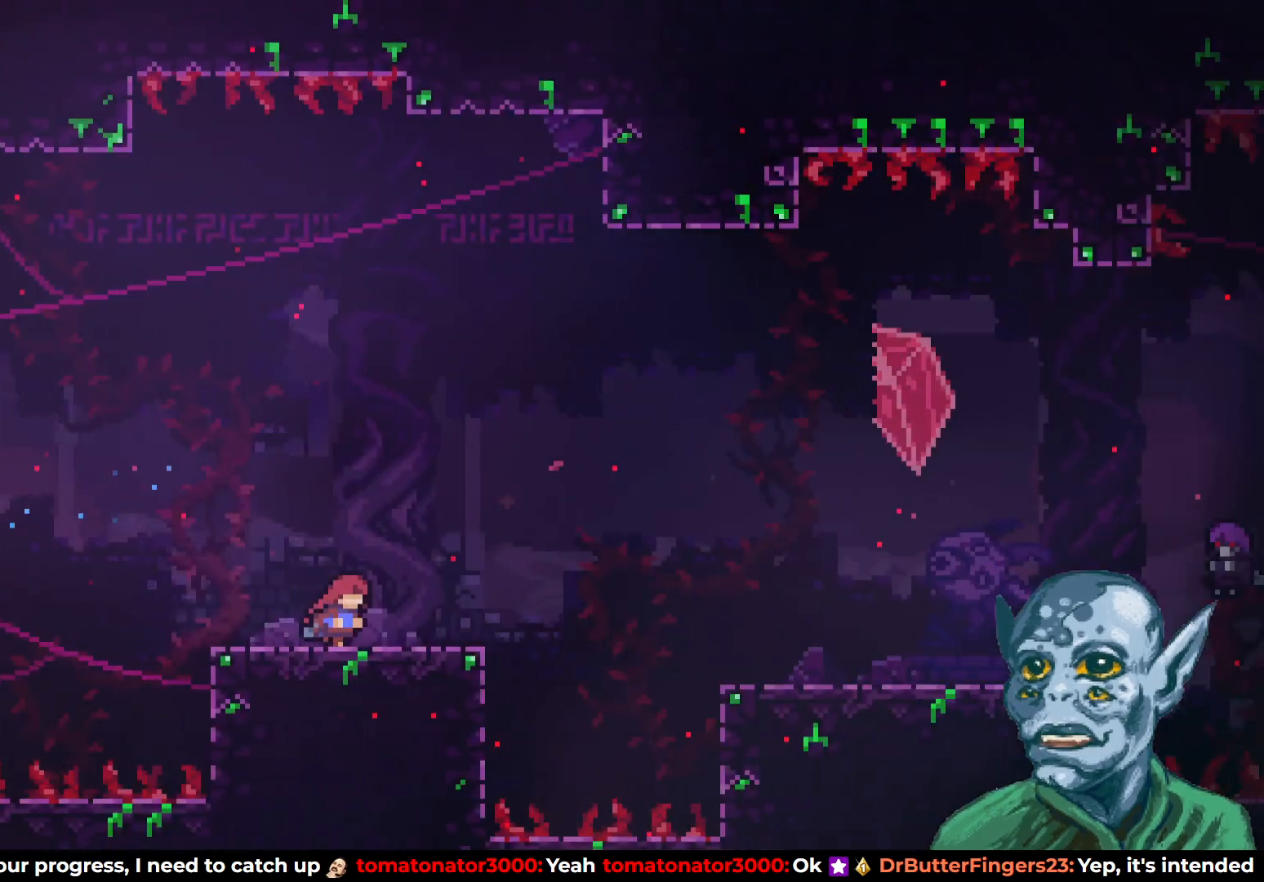
{"buttons": ["DPAD_RIGHT"], "left_stick": "center", "right_stick": "center", "events": [[150, "CROSS", "down"], [350, "SQUARE", "down"], [367, "CROSS", "up"], [500, "SQUARE", "up"]]}
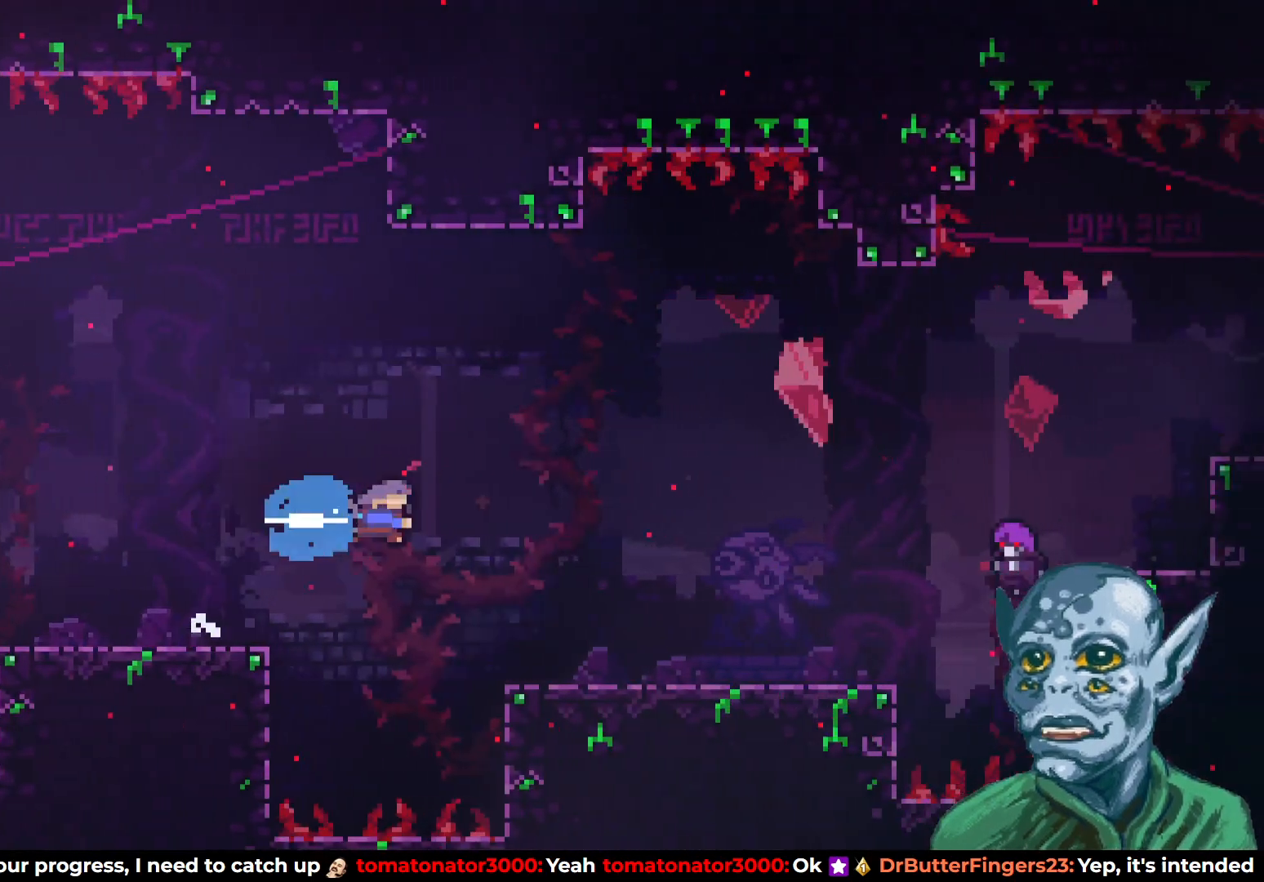
{"buttons": ["DPAD_RIGHT"], "left_stick": "center", "right_stick": "center", "events": []}
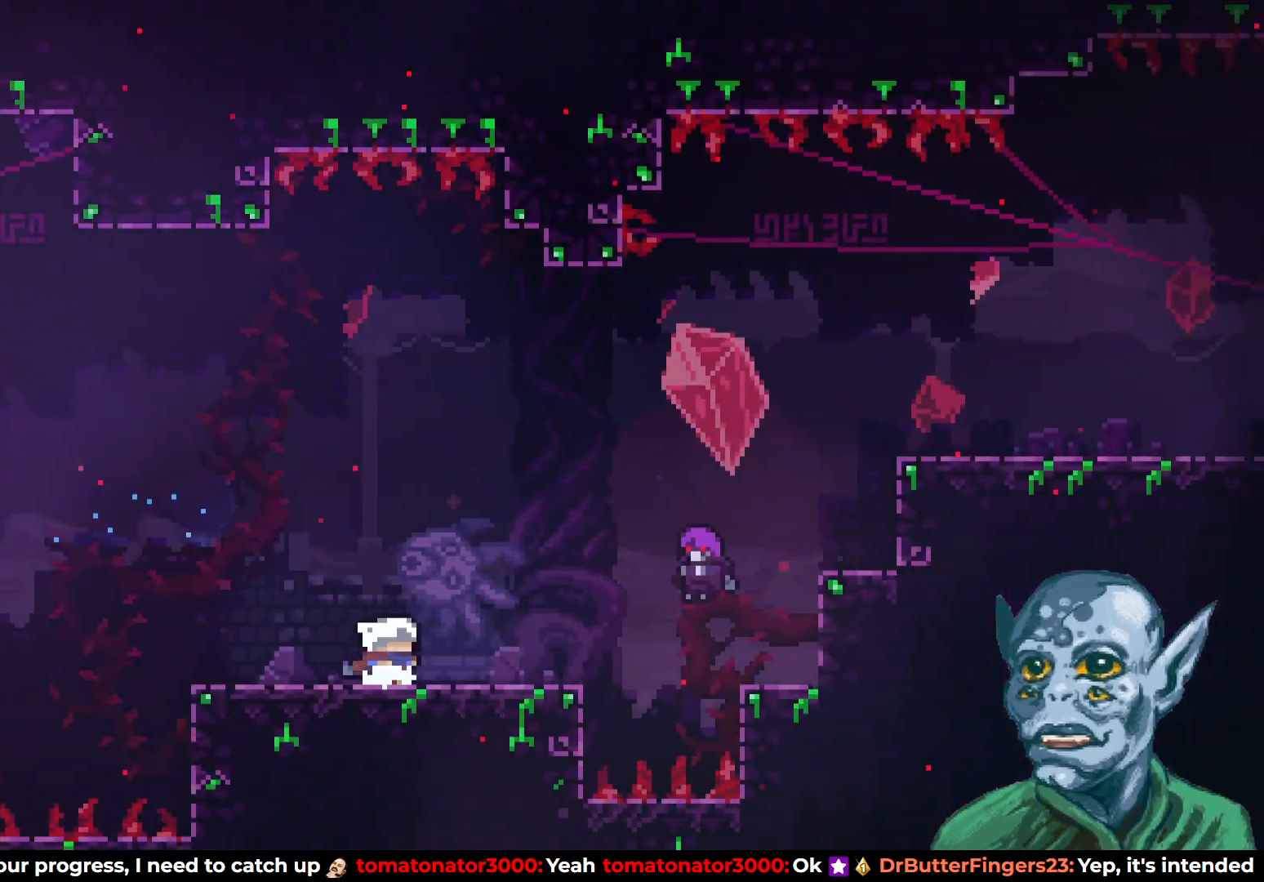
{"buttons": [], "left_stick": "center", "right_stick": "center", "events": [[250, "DPAD_RIGHT", "up"], [333, "START", "down"], [467, "START", "up"]]}
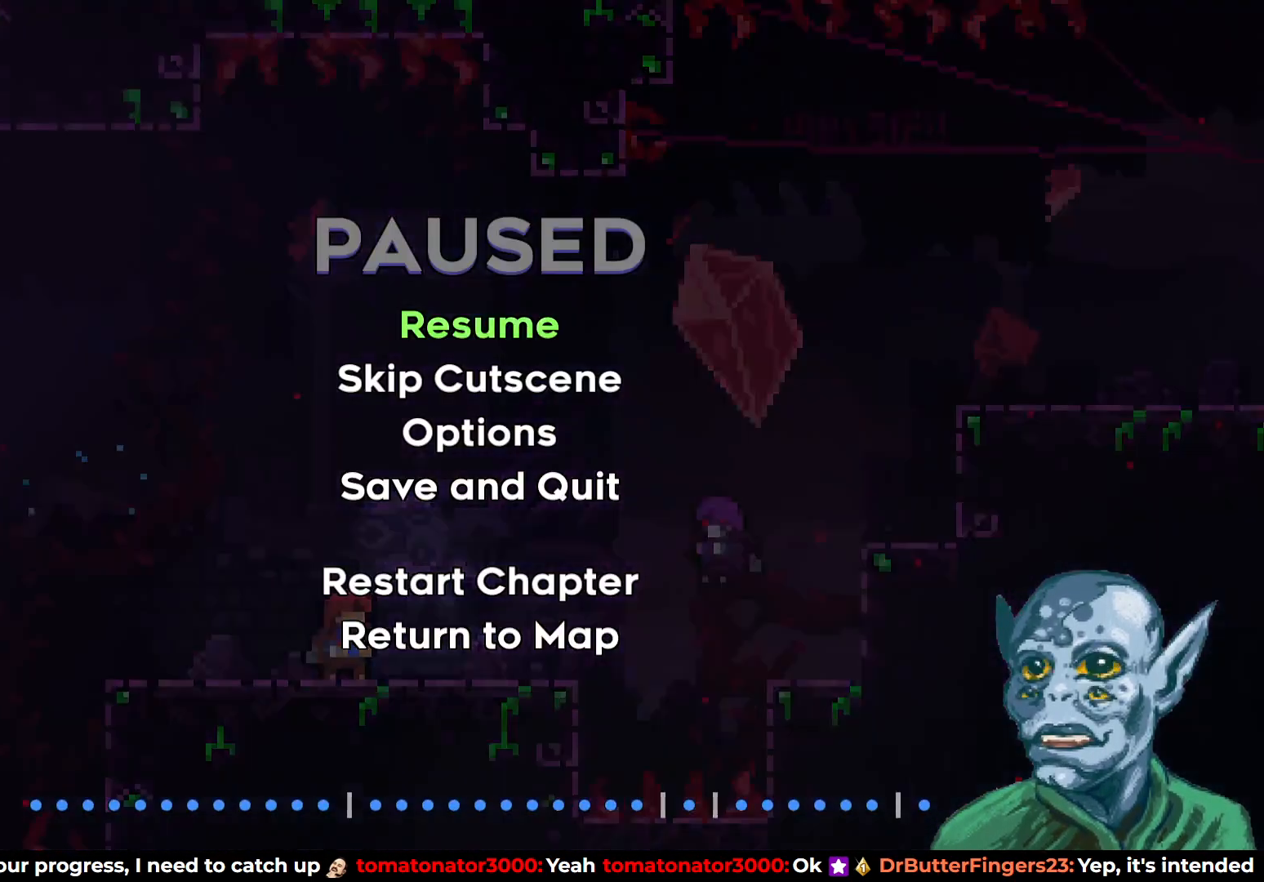
{"buttons": [], "left_stick": "center", "right_stick": "center", "events": [[100, "DPAD_DOWN", "down"], [217, "DPAD_DOWN", "up"], [267, "CROSS", "down"], [400, "CROSS", "up"]]}
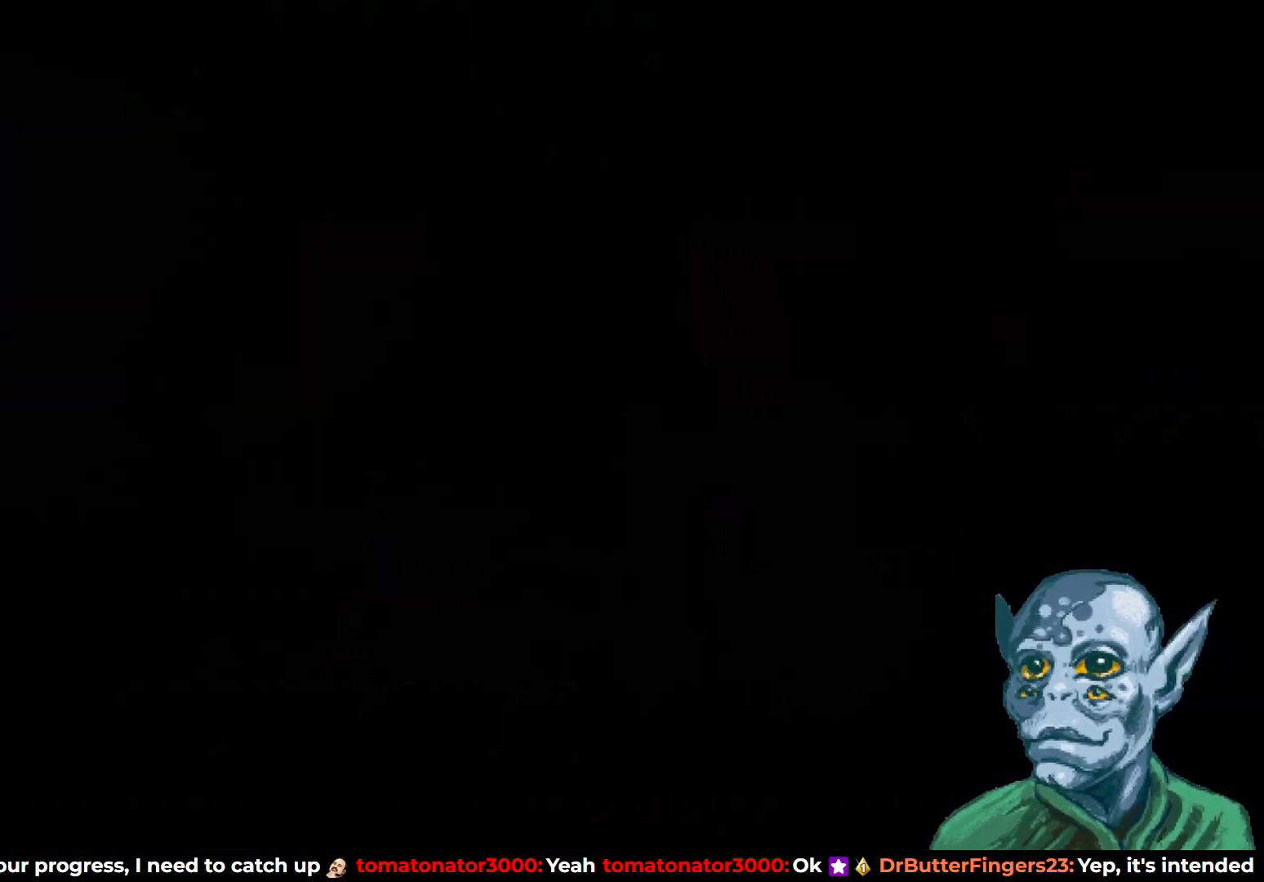
{"buttons": ["DPAD_RIGHT"], "left_stick": "center", "right_stick": "center", "events": [[17, "DPAD_RIGHT", "down"]]}
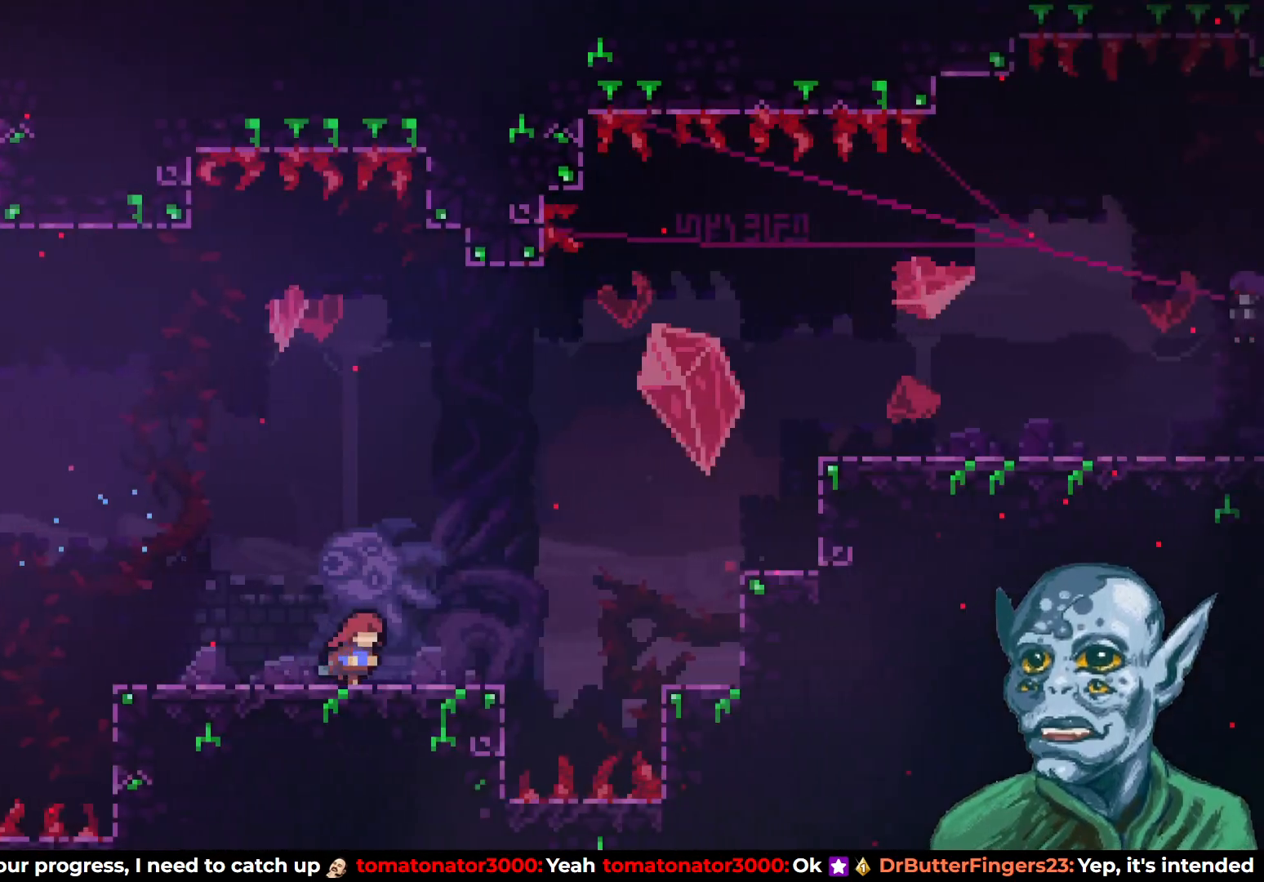
{"buttons": ["SQUARE", "DPAD_UP", "DPAD_RIGHT"], "left_stick": "center", "right_stick": "center", "events": [[150, "CROSS", "down"], [317, "DPAD_UP", "down"], [417, "CROSS", "up"], [500, "SQUARE", "down"]]}
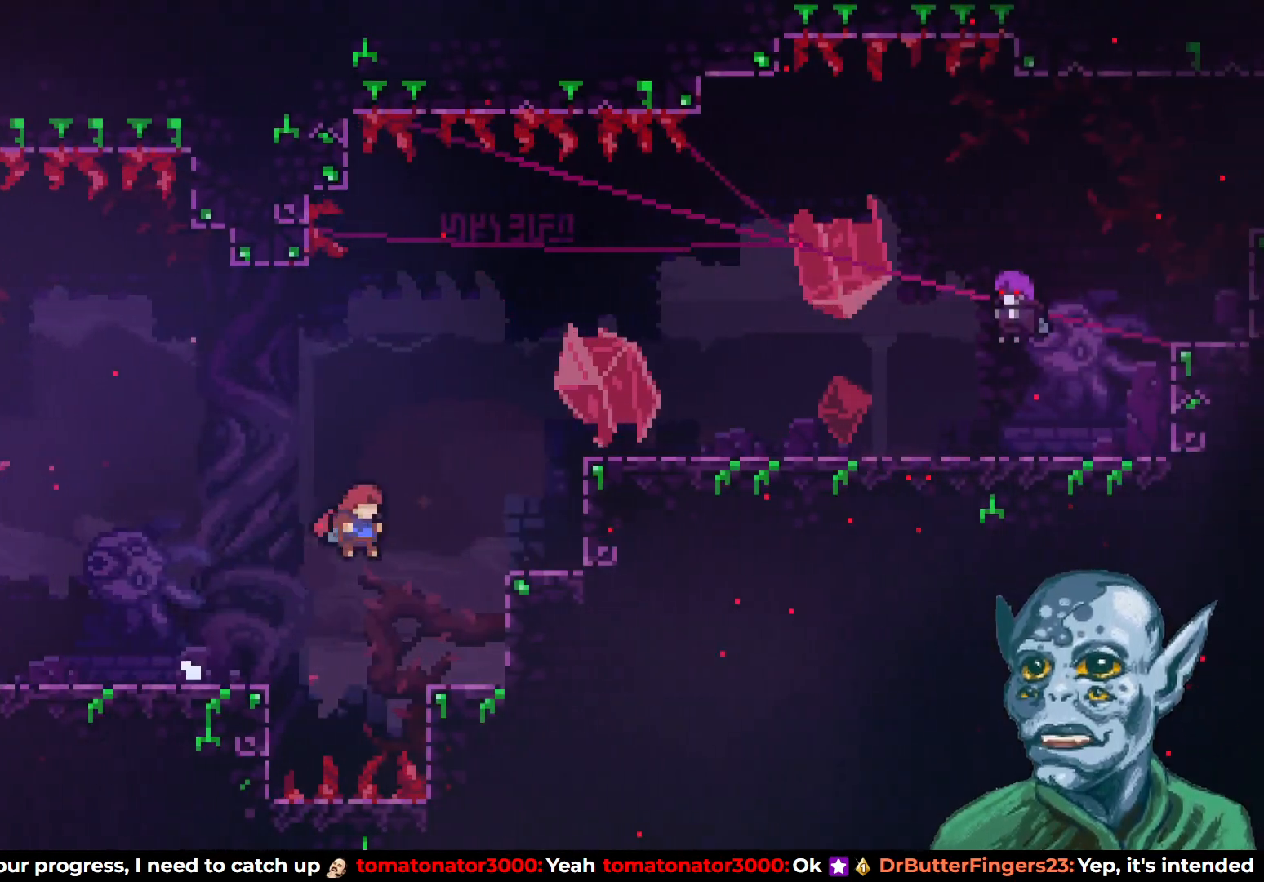
{"buttons": ["DPAD_RIGHT"], "left_stick": "center", "right_stick": "center", "events": [[333, "SQUARE", "up"], [350, "DPAD_UP", "up"]]}
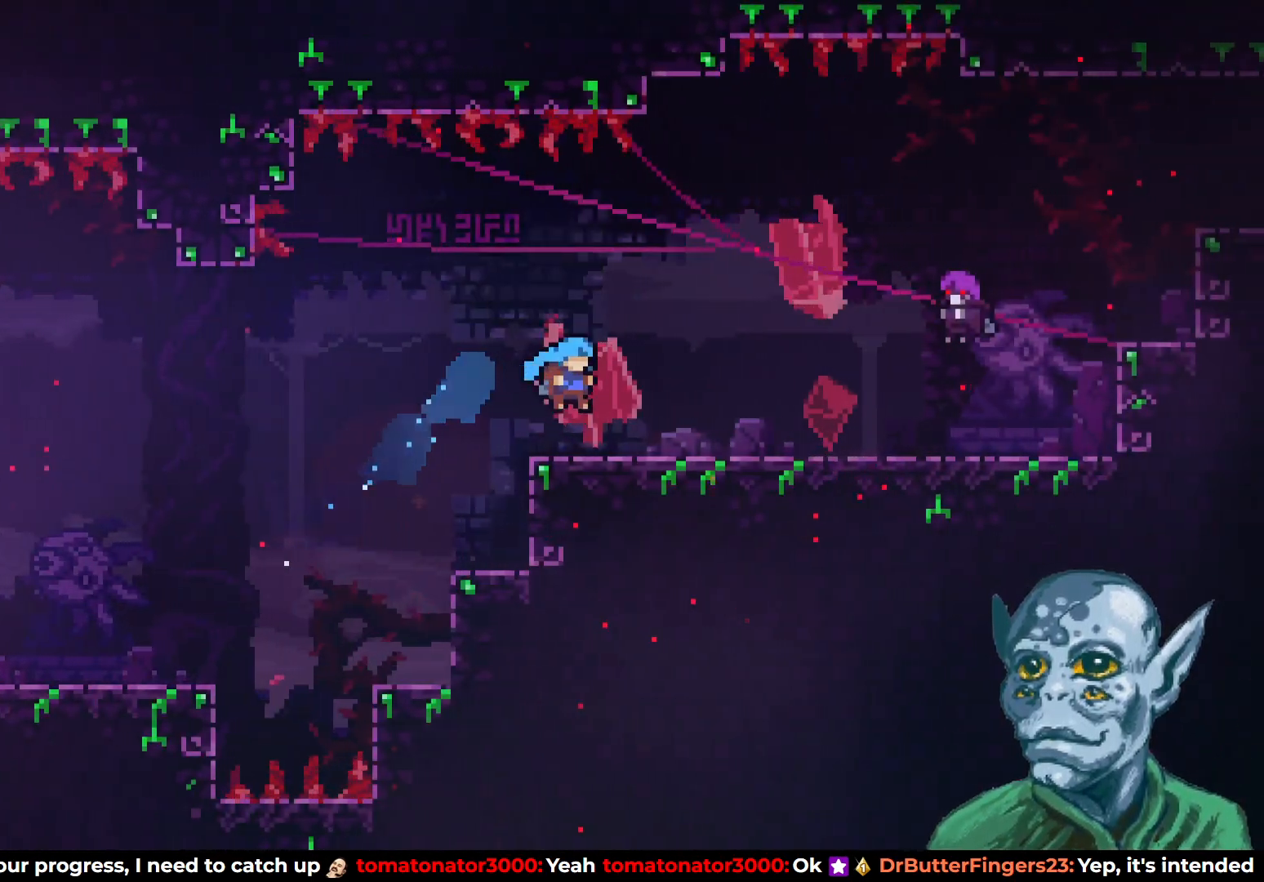
{"buttons": ["DPAD_RIGHT"], "left_stick": "center", "right_stick": "center", "events": []}
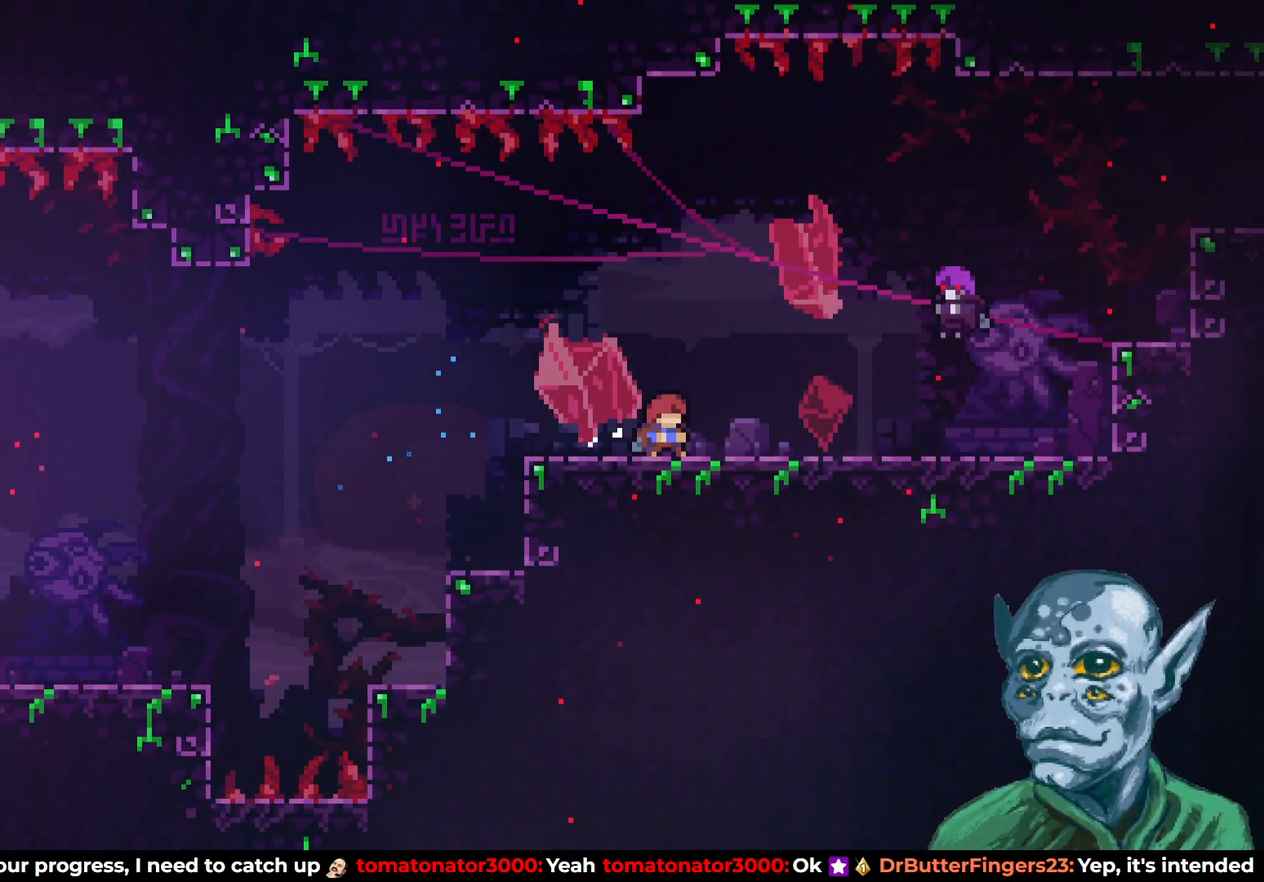
{"buttons": ["DPAD_DOWN"], "left_stick": "center", "right_stick": "center", "events": [[67, "DPAD_RIGHT", "up"], [117, "START", "down"], [250, "START", "up"], [400, "DPAD_DOWN", "down"]]}
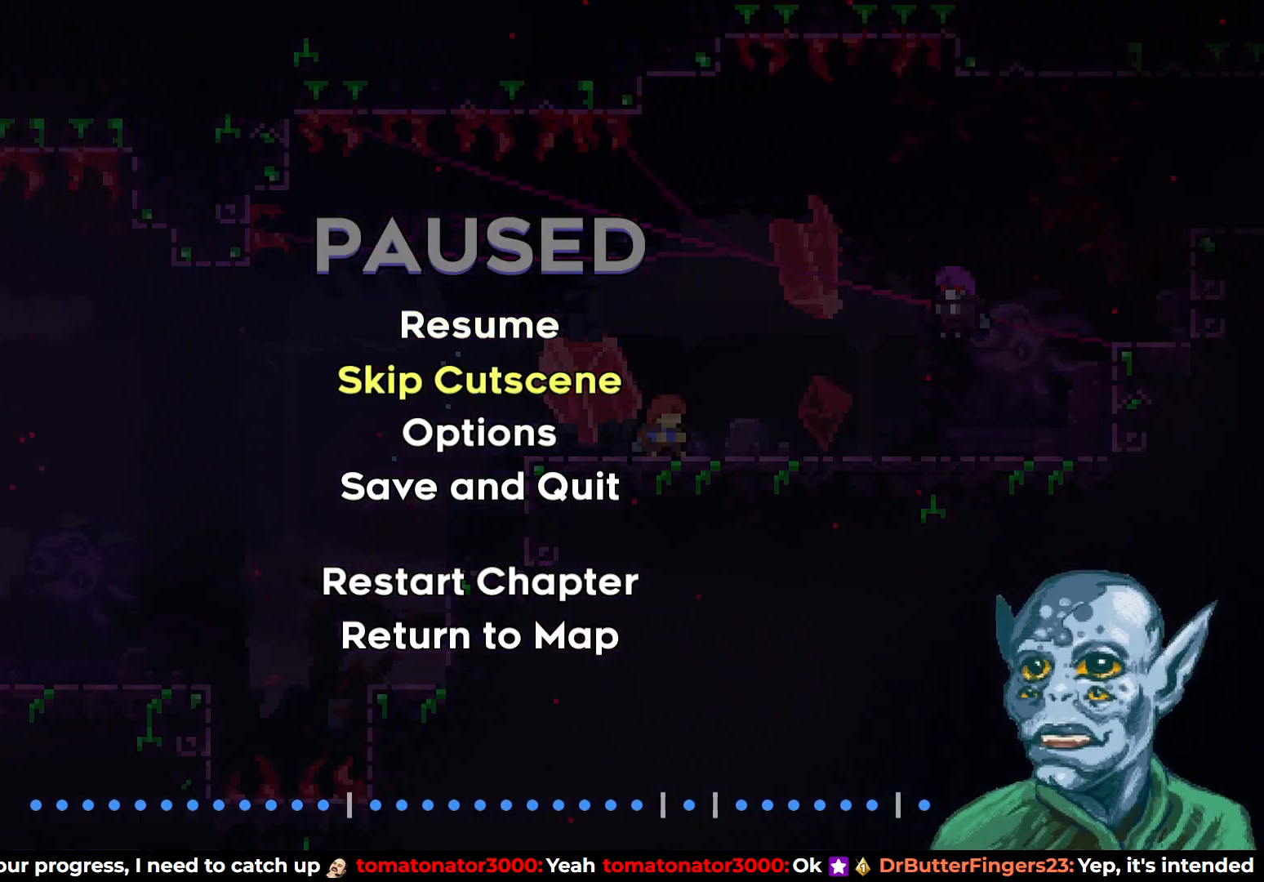
{"buttons": ["DPAD_RIGHT"], "left_stick": "center", "right_stick": "center", "events": [[17, "DPAD_DOWN", "up"], [50, "CROSS", "down"], [183, "CROSS", "up"], [200, "DPAD_RIGHT", "down"]]}
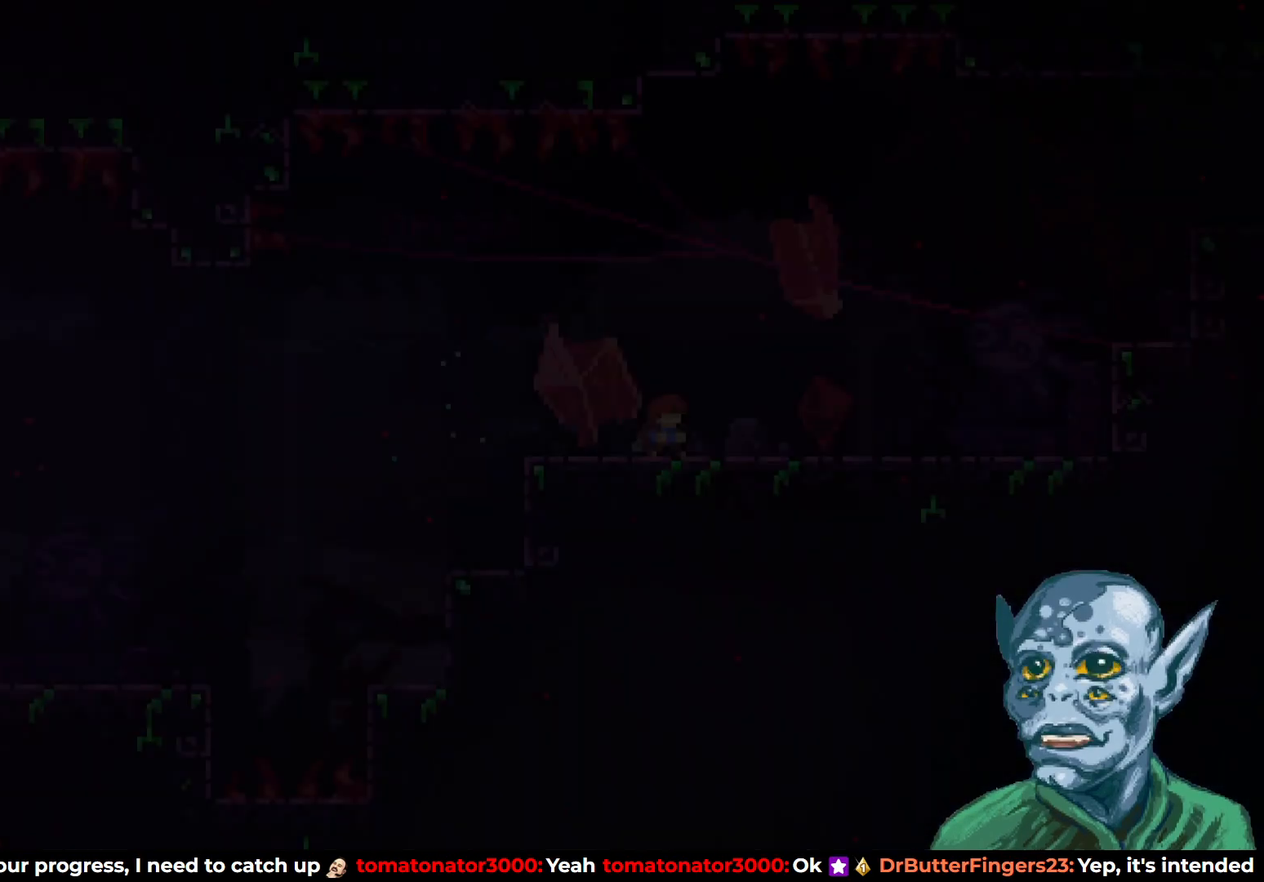
{"buttons": ["CROSS", "DPAD_RIGHT"], "left_stick": "center", "right_stick": "center", "events": [[433, "CROSS", "down"]]}
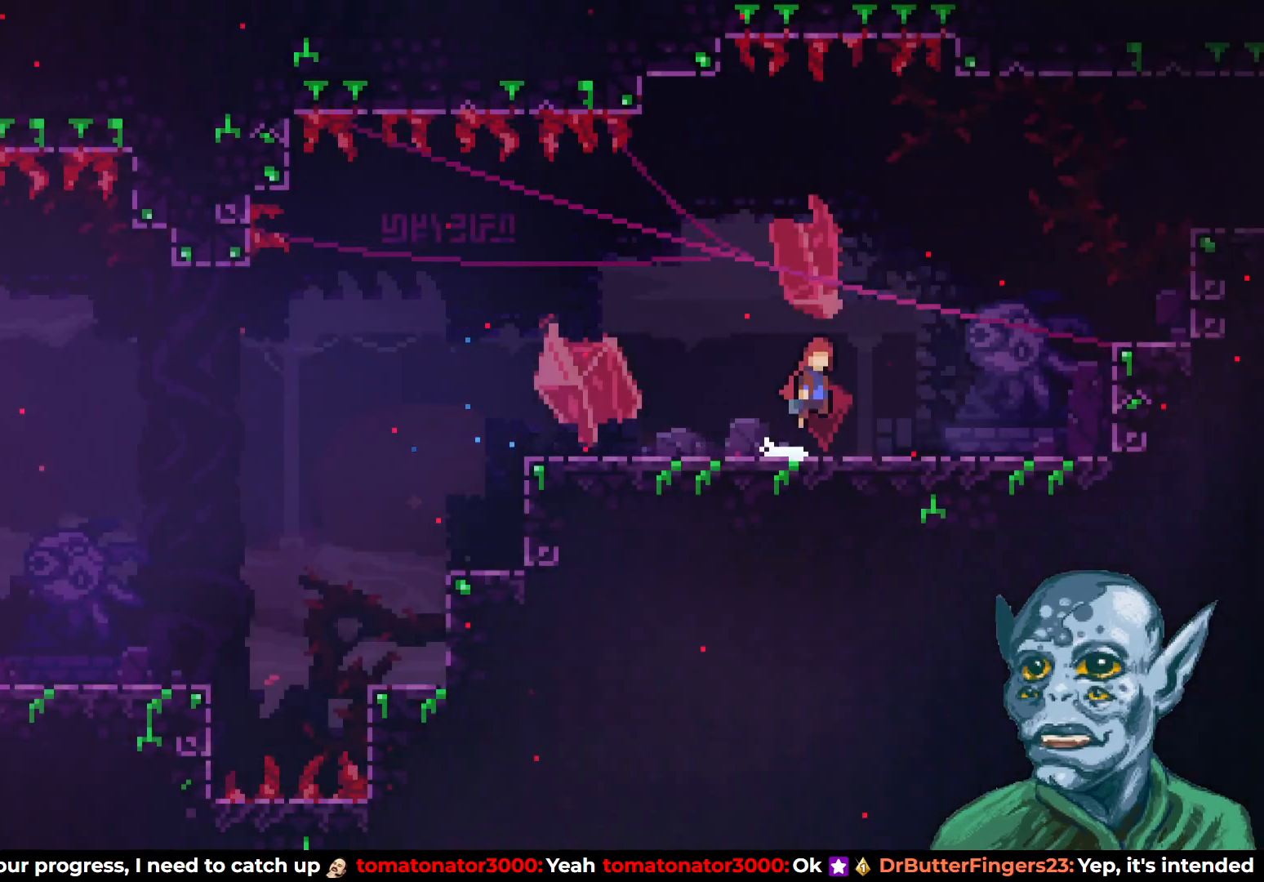
{"buttons": ["SQUARE", "DPAD_UP", "DPAD_RIGHT"], "left_stick": "center", "right_stick": "center", "events": [[50, "DPAD_UP", "down"], [217, "CROSS", "up"], [350, "SQUARE", "down"]]}
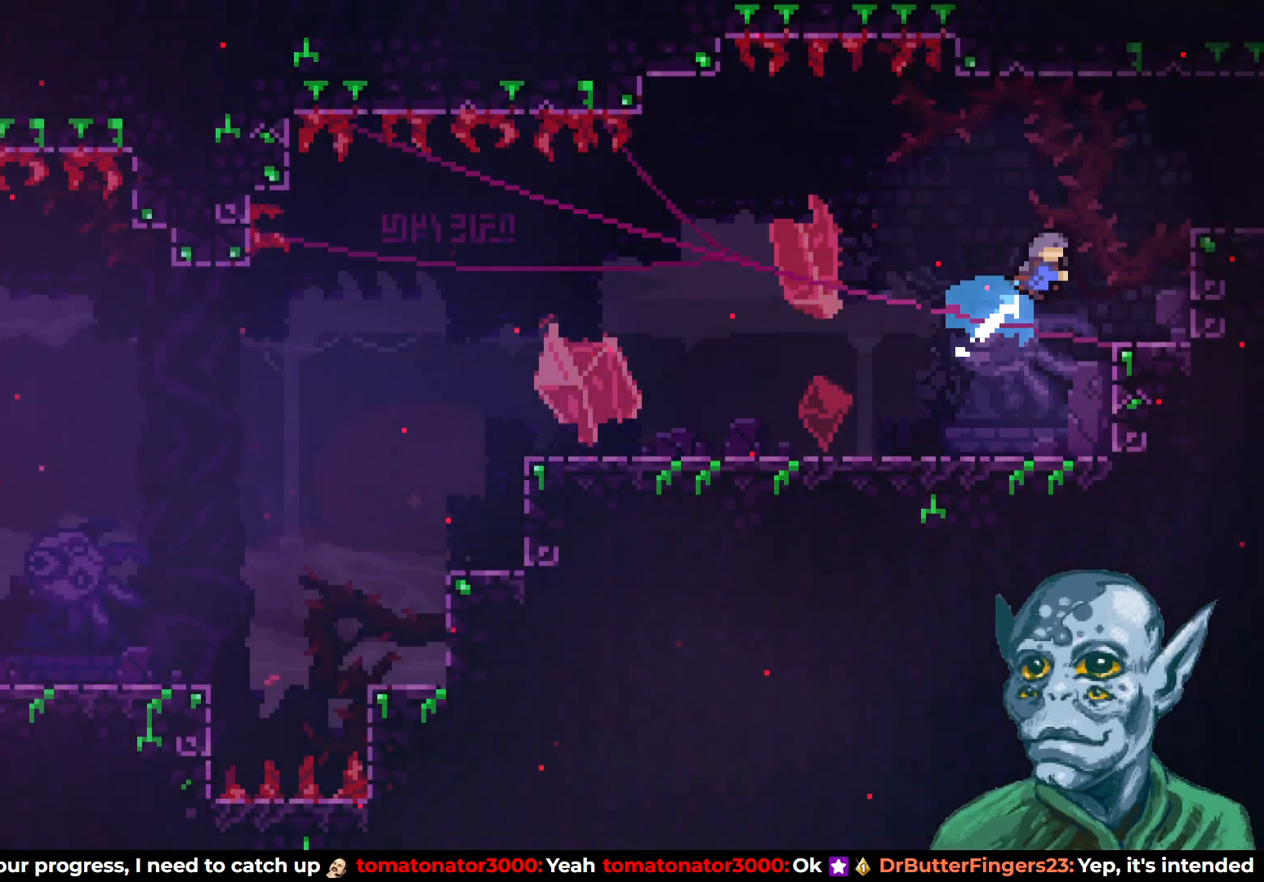
{"buttons": ["DPAD_RIGHT"], "left_stick": "center", "right_stick": "center", "events": [[33, "DPAD_UP", "up"], [83, "SQUARE", "up"]]}
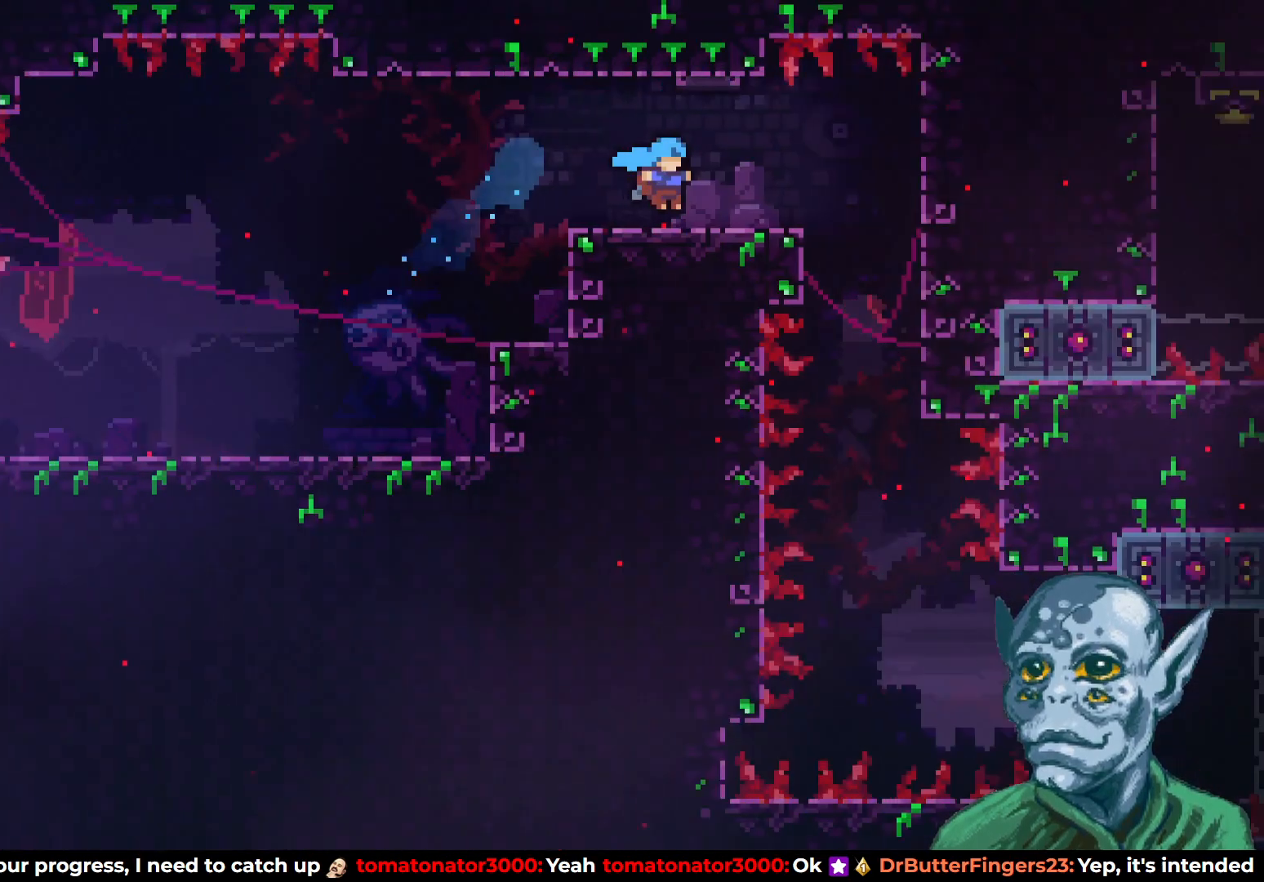
{"buttons": [], "left_stick": "center", "right_stick": "center", "events": [[150, "DPAD_RIGHT", "up"]]}
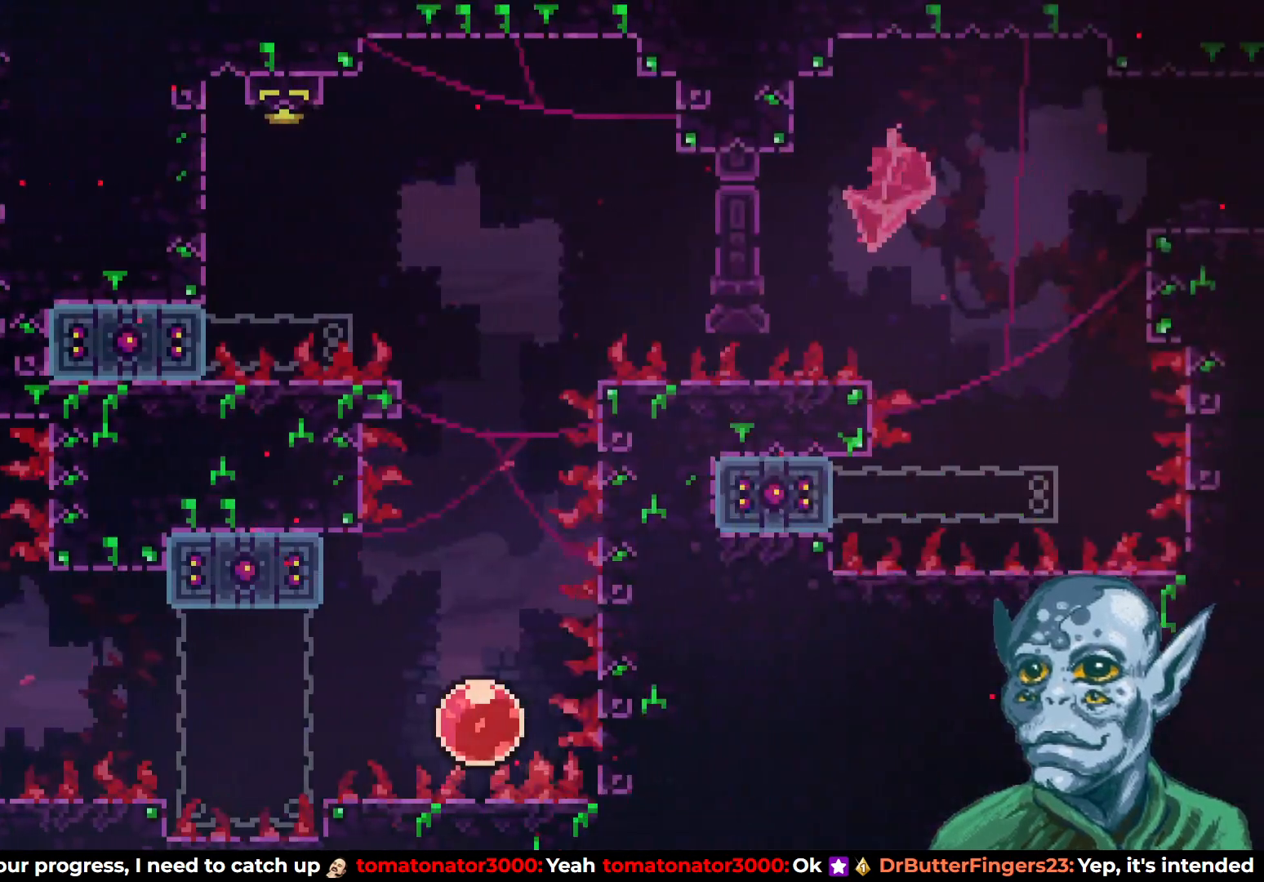
{"buttons": [], "left_stick": "center", "right_stick": "center", "events": []}
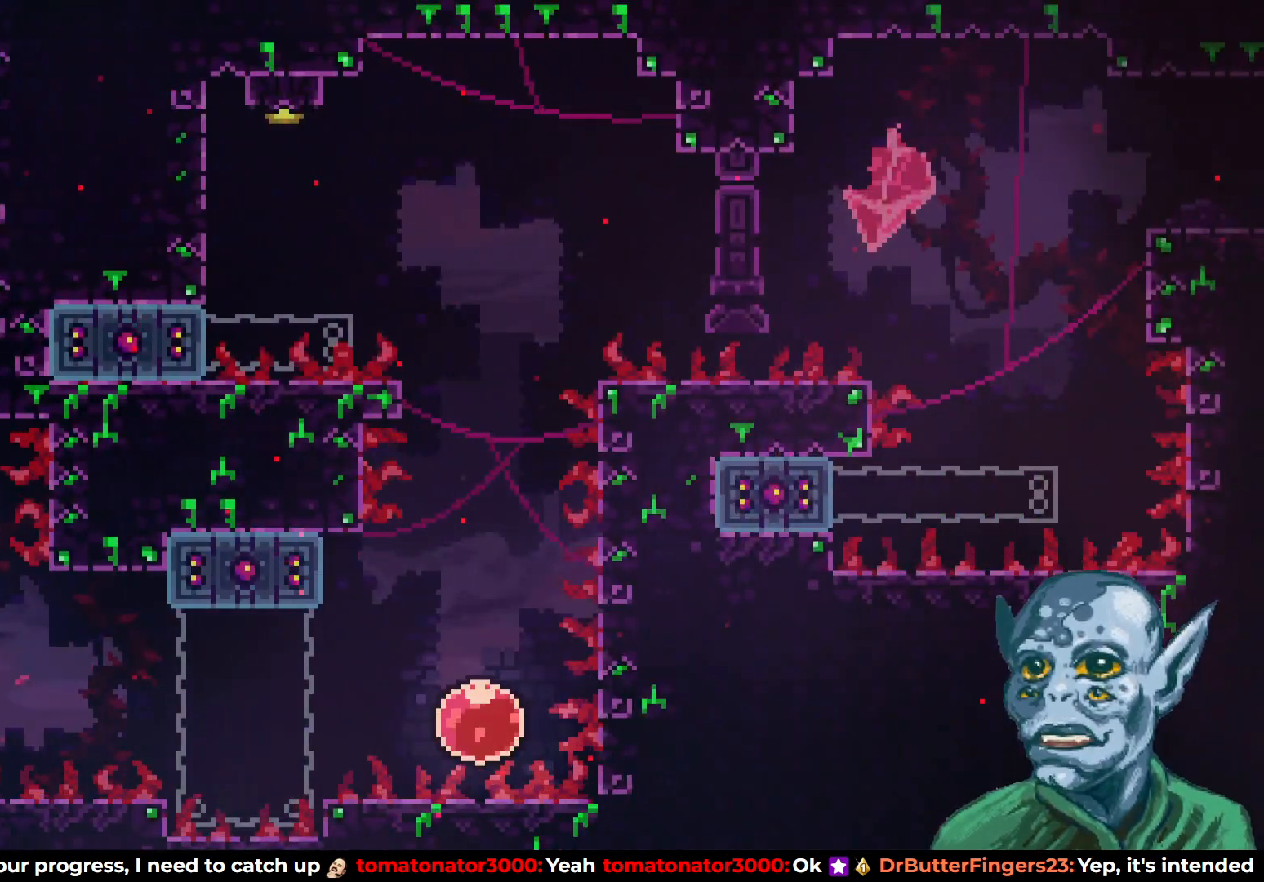
{"buttons": [], "left_stick": "center", "right_stick": "center", "events": [[183, "DPAD_RIGHT", "down"], [317, "DPAD_RIGHT", "up"]]}
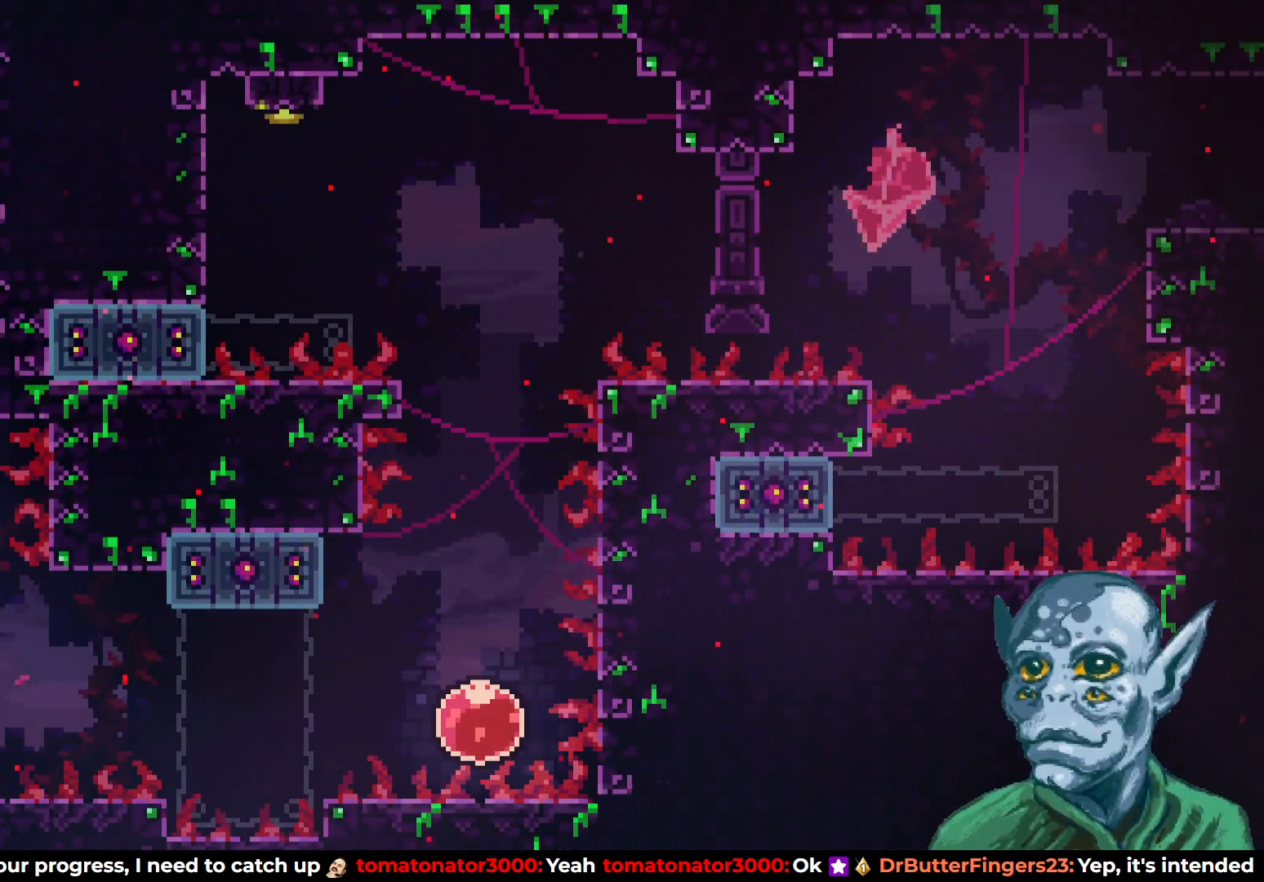
{"buttons": [], "left_stick": "center", "right_stick": "center", "events": [[17, "CROSS", "down"], [33, "DPAD_RIGHT", "down"], [133, "CROSS", "up"], [300, "DPAD_RIGHT", "up"]]}
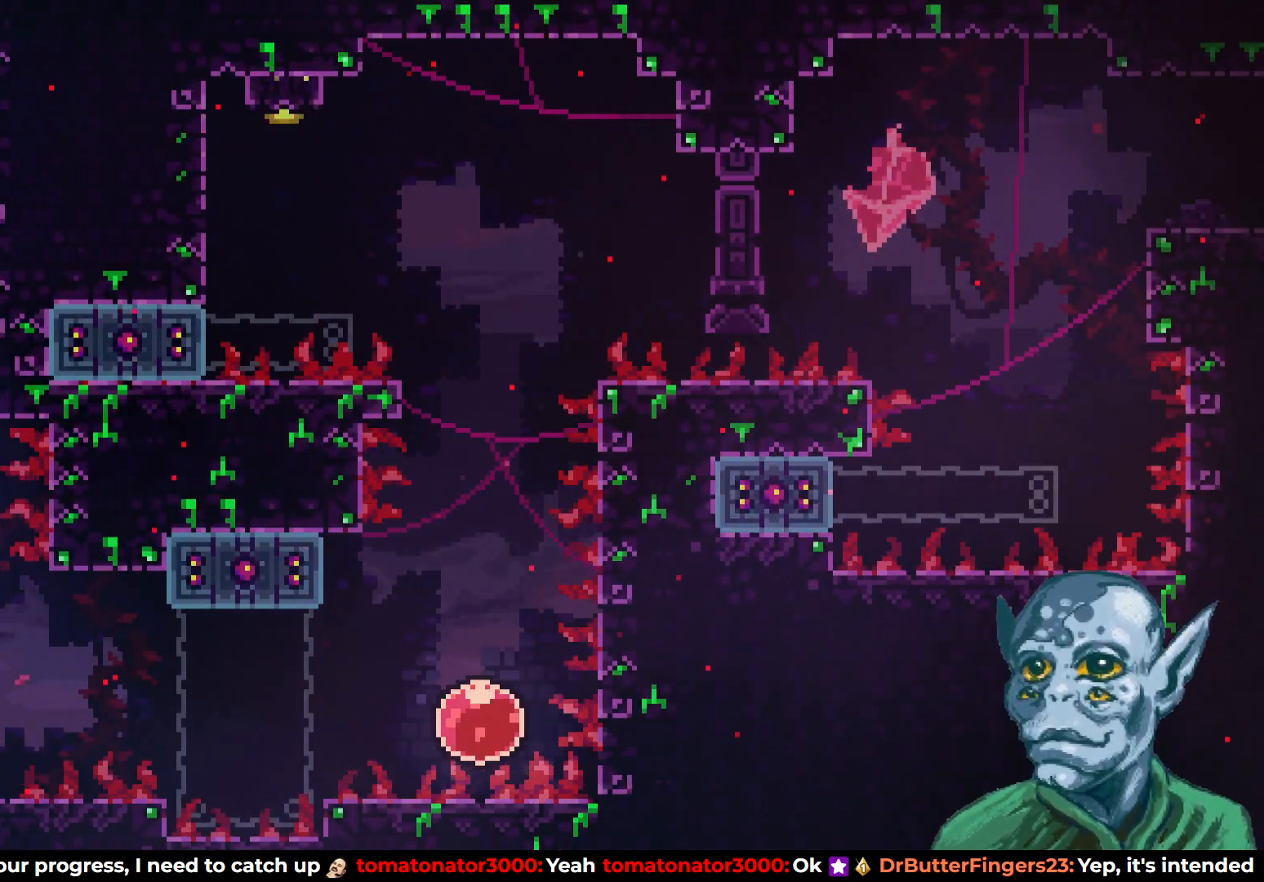
{"buttons": [], "left_stick": "center", "right_stick": "center", "events": []}
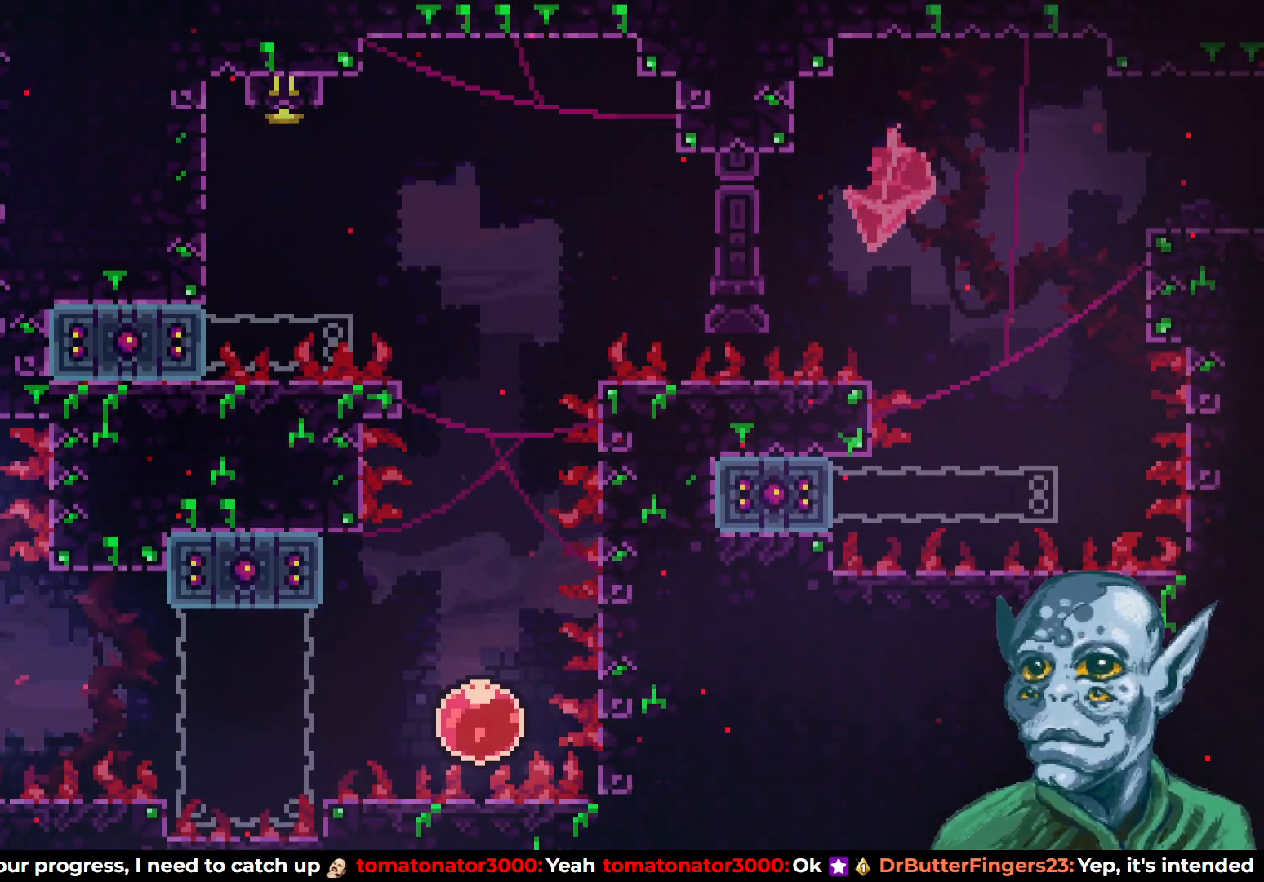
{"buttons": ["SQUARE", "DPAD_RIGHT"], "left_stick": "center", "right_stick": "center", "events": [[83, "DPAD_RIGHT", "down"], [83, "DPAD_UP", "down"], [150, "SQUARE", "down"], [483, "DPAD_UP", "up"]]}
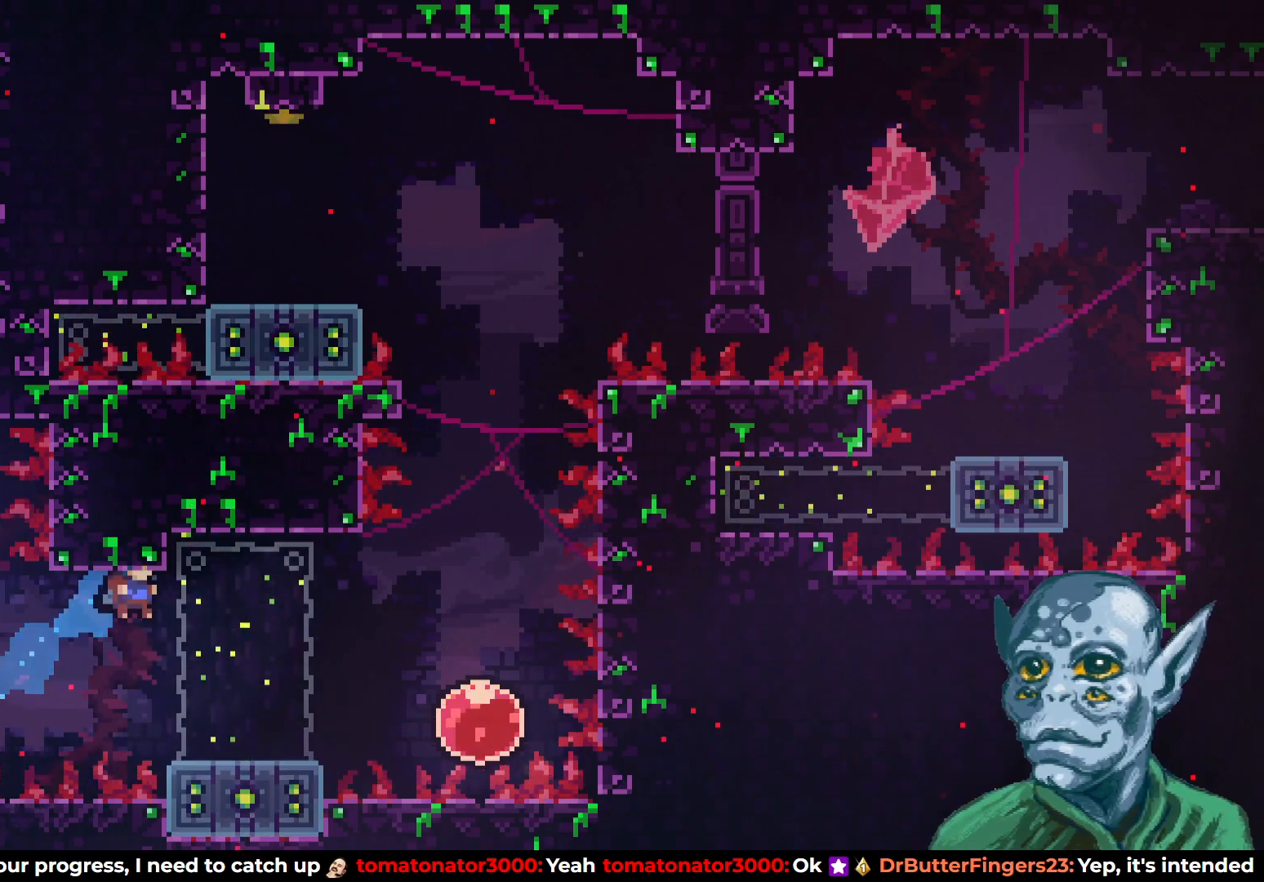
{"buttons": ["DPAD_RIGHT"], "left_stick": "center", "right_stick": "center", "events": [[33, "SQUARE", "up"], [200, "DPAD_RIGHT", "up"], [417, "DPAD_RIGHT", "down"]]}
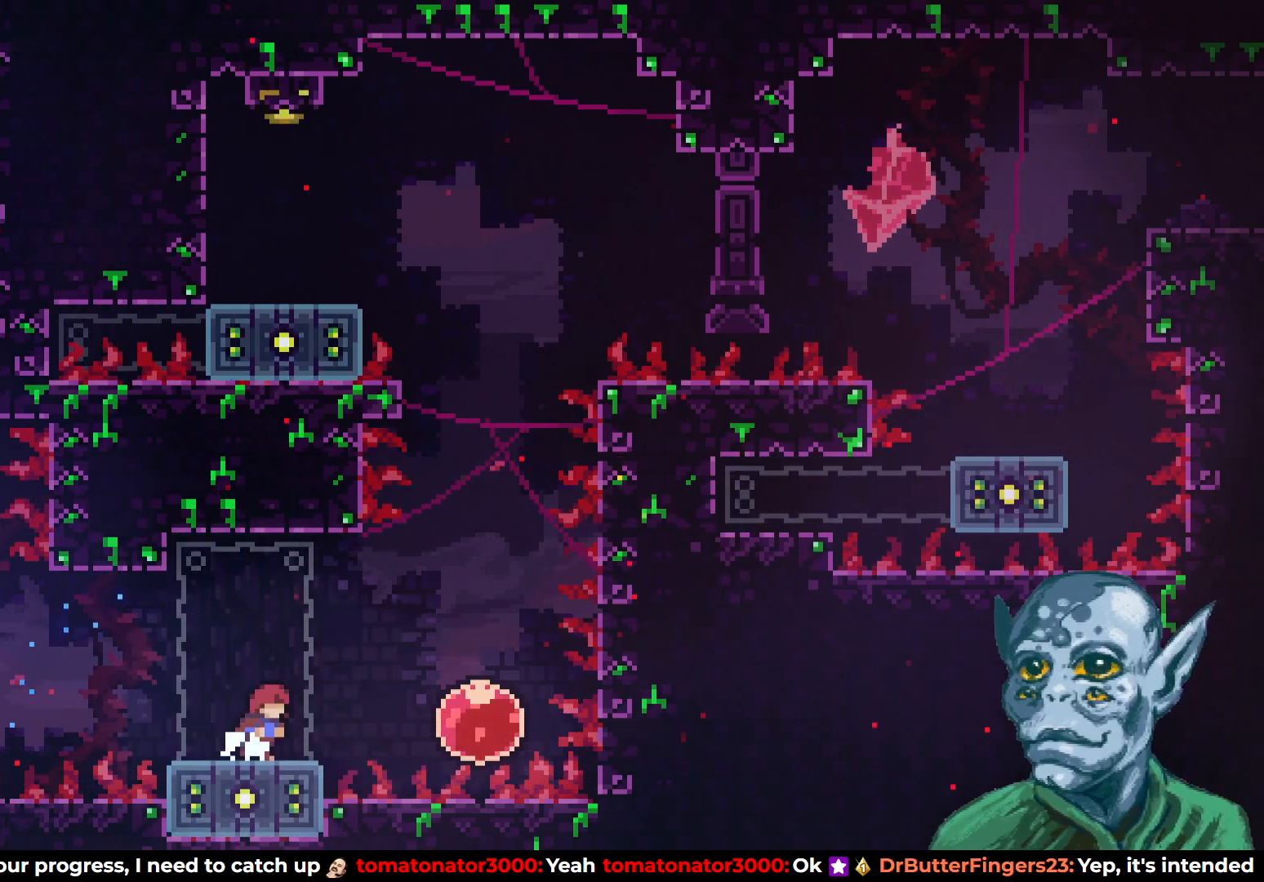
{"buttons": ["DPAD_UP"], "left_stick": "center", "right_stick": "center", "events": [[67, "CROSS", "down"], [267, "CROSS", "up"], [350, "DPAD_UP", "down"], [367, "DPAD_RIGHT", "up"]]}
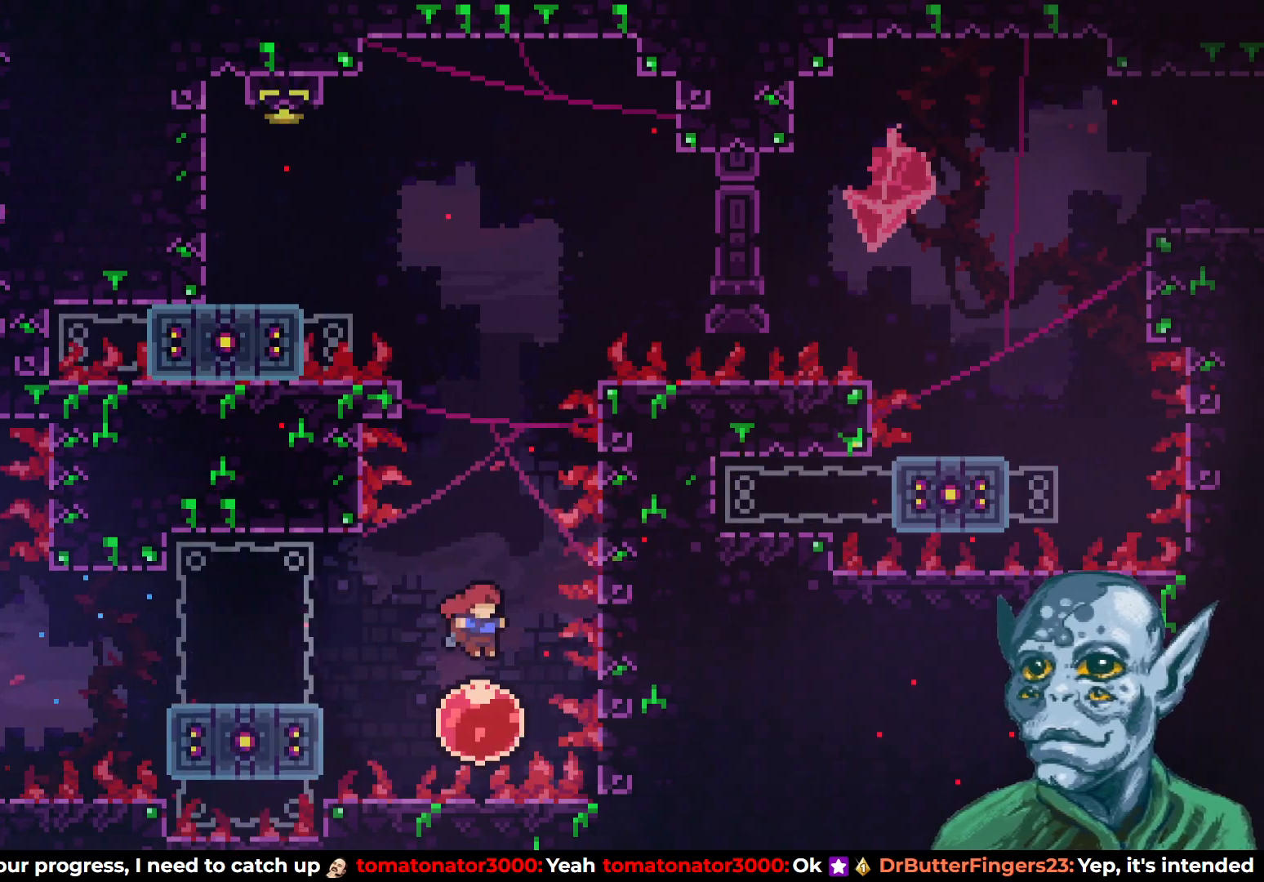
{"buttons": ["DPAD_UP"], "left_stick": "center", "right_stick": "center", "events": []}
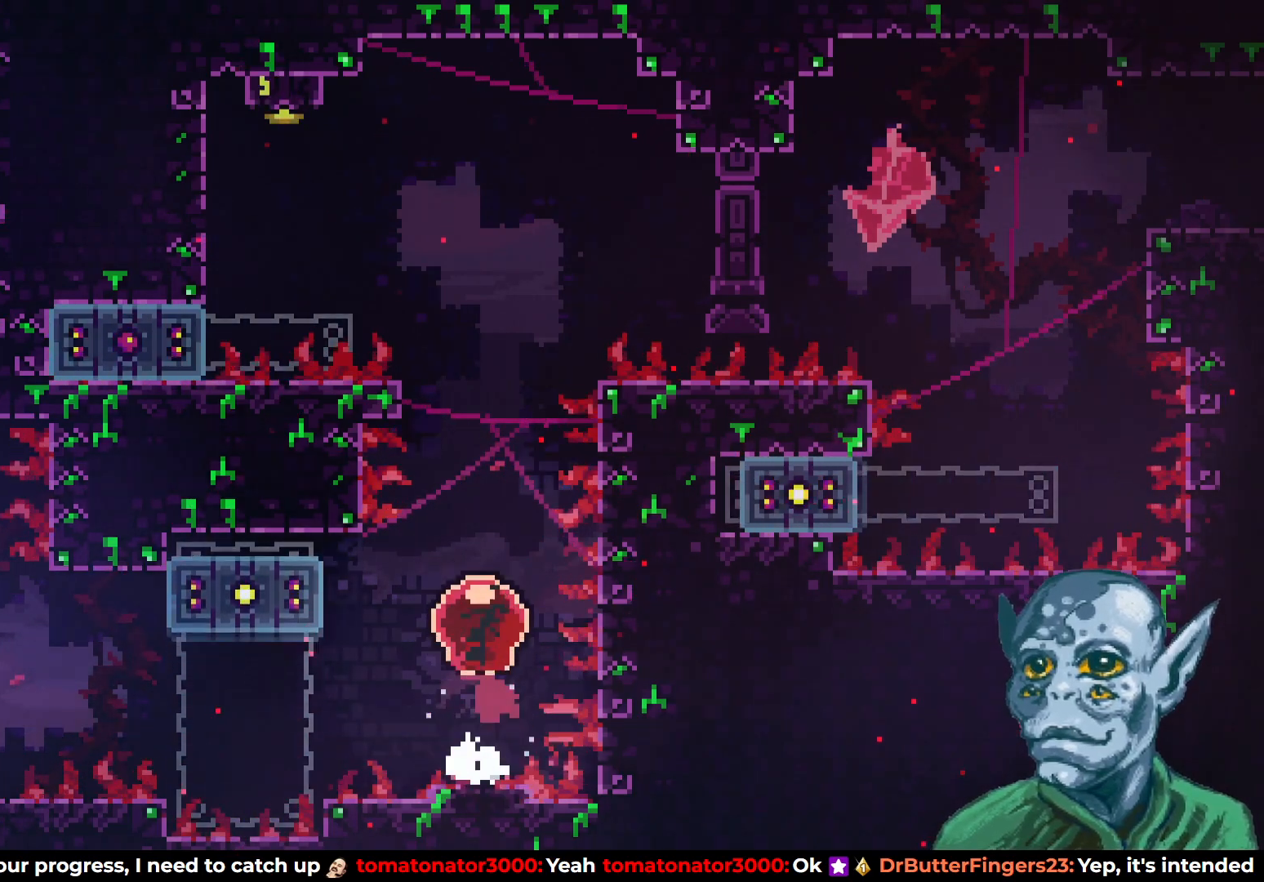
{"buttons": ["DPAD_UP", "DPAD_LEFT"], "left_stick": "center", "right_stick": "center", "events": [[233, "DPAD_LEFT", "down"], [267, "DPAD_UP", "up"], [300, "DPAD_UP", "down"], [317, "SQUARE", "down"], [483, "SQUARE", "up"]]}
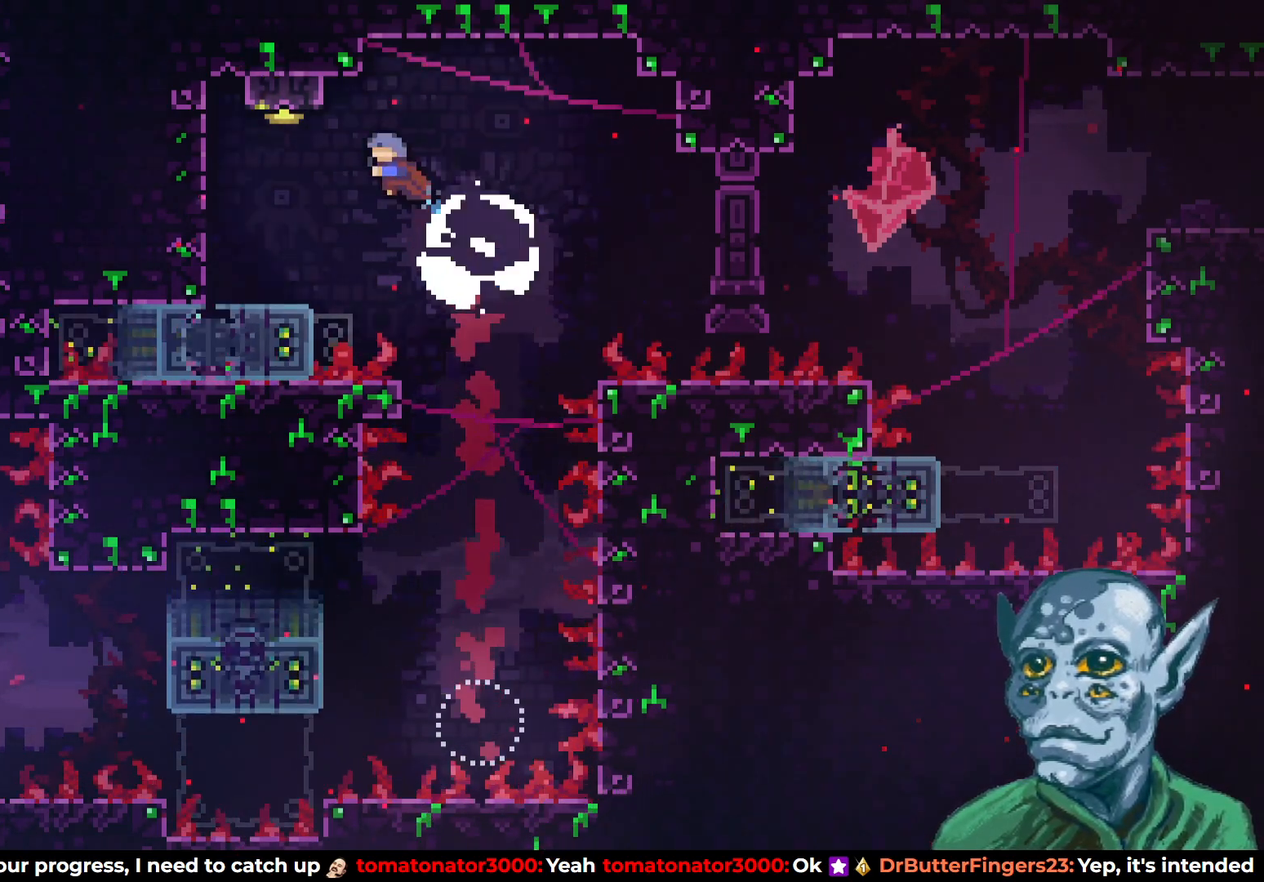
{"buttons": ["DPAD_LEFT"], "left_stick": "center", "right_stick": "center", "events": [[67, "DPAD_UP", "up"], [283, "DPAD_LEFT", "up"], [417, "DPAD_UP", "down"], [433, "DPAD_LEFT", "down"], [450, "DPAD_UP", "up"]]}
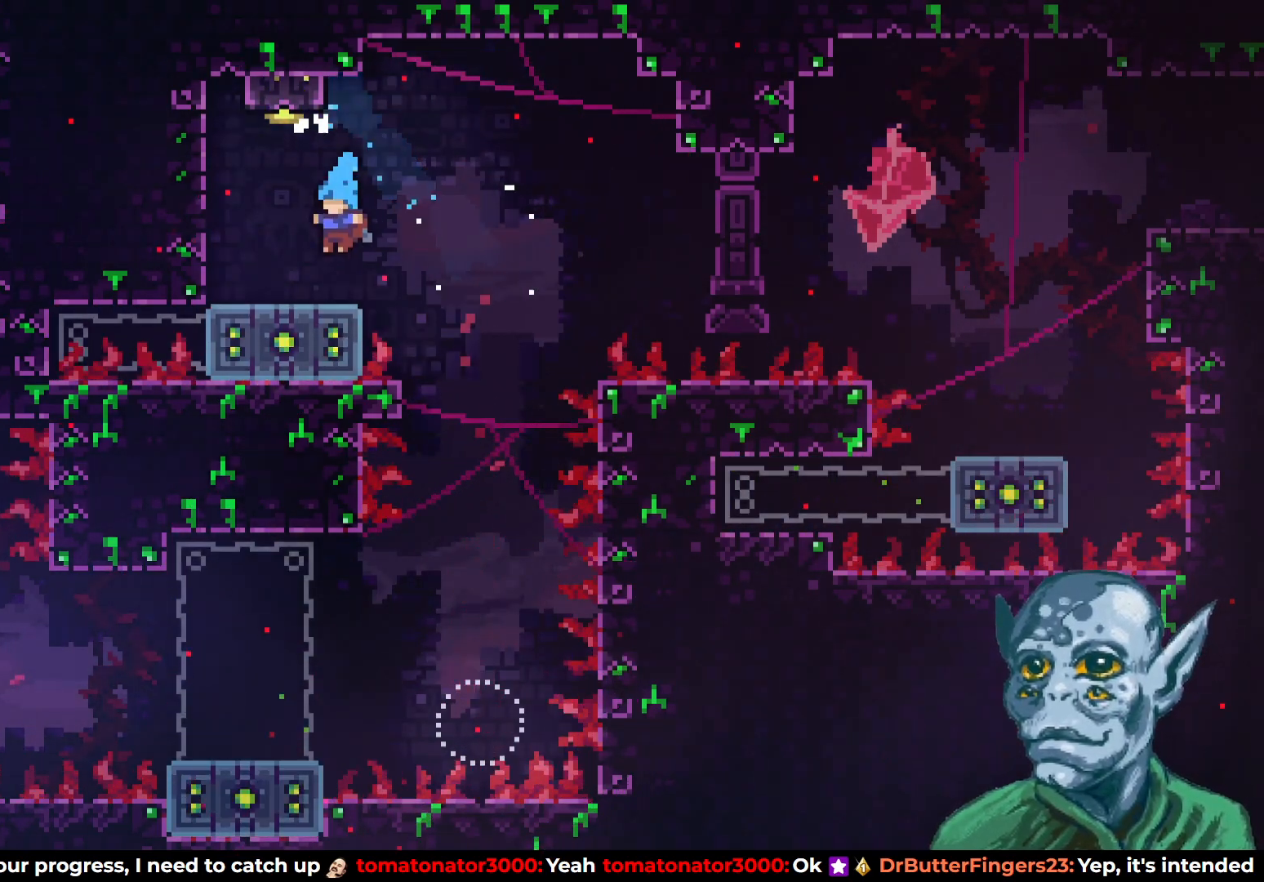
{"buttons": ["SQUARE", "DPAD_UP"], "left_stick": "center", "right_stick": "center", "events": [[100, "DPAD_LEFT", "up"], [183, "DPAD_UP", "down"], [217, "CROSS", "down"], [367, "SQUARE", "down"], [450, "CROSS", "up"]]}
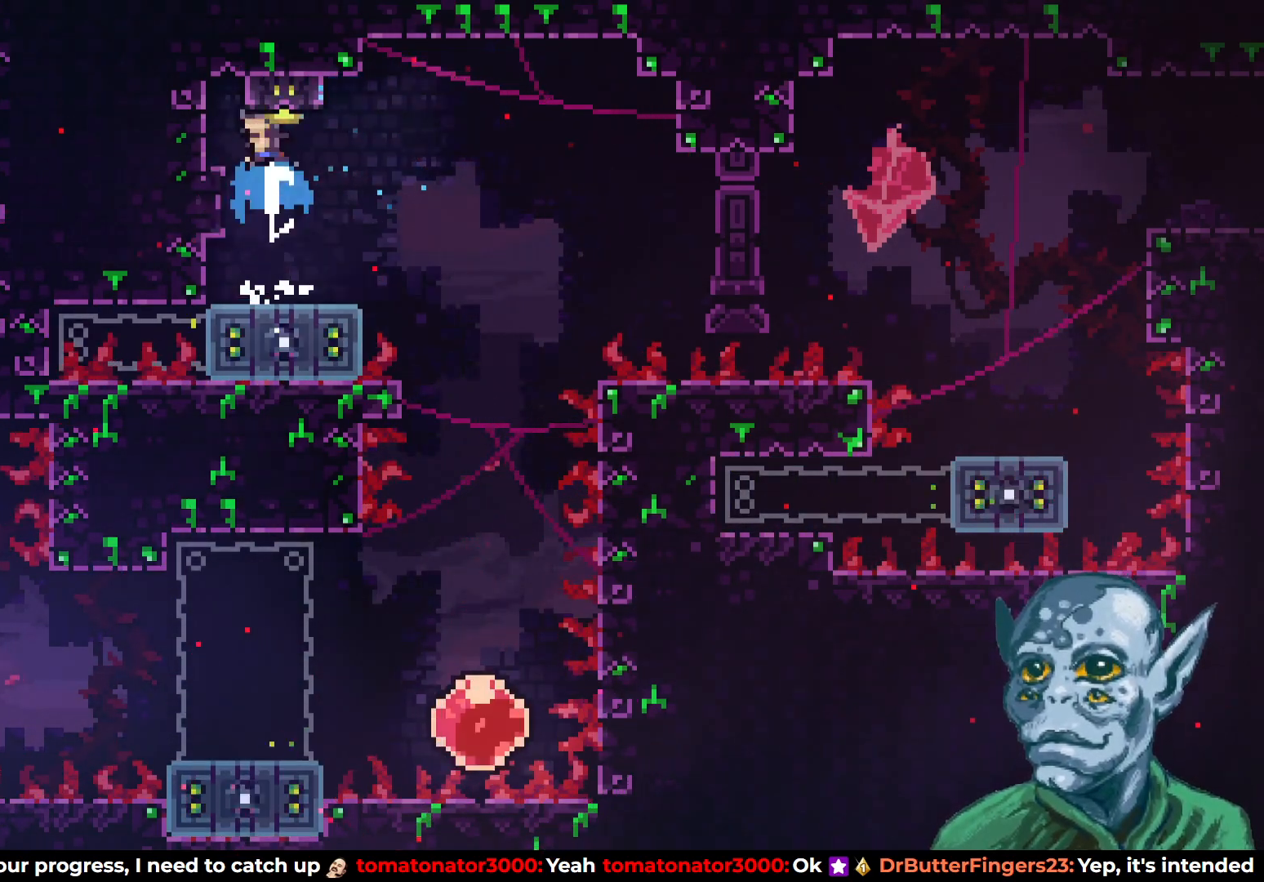
{"buttons": [], "left_stick": "center", "right_stick": "center", "events": [[33, "SQUARE", "up"], [67, "DPAD_UP", "up"]]}